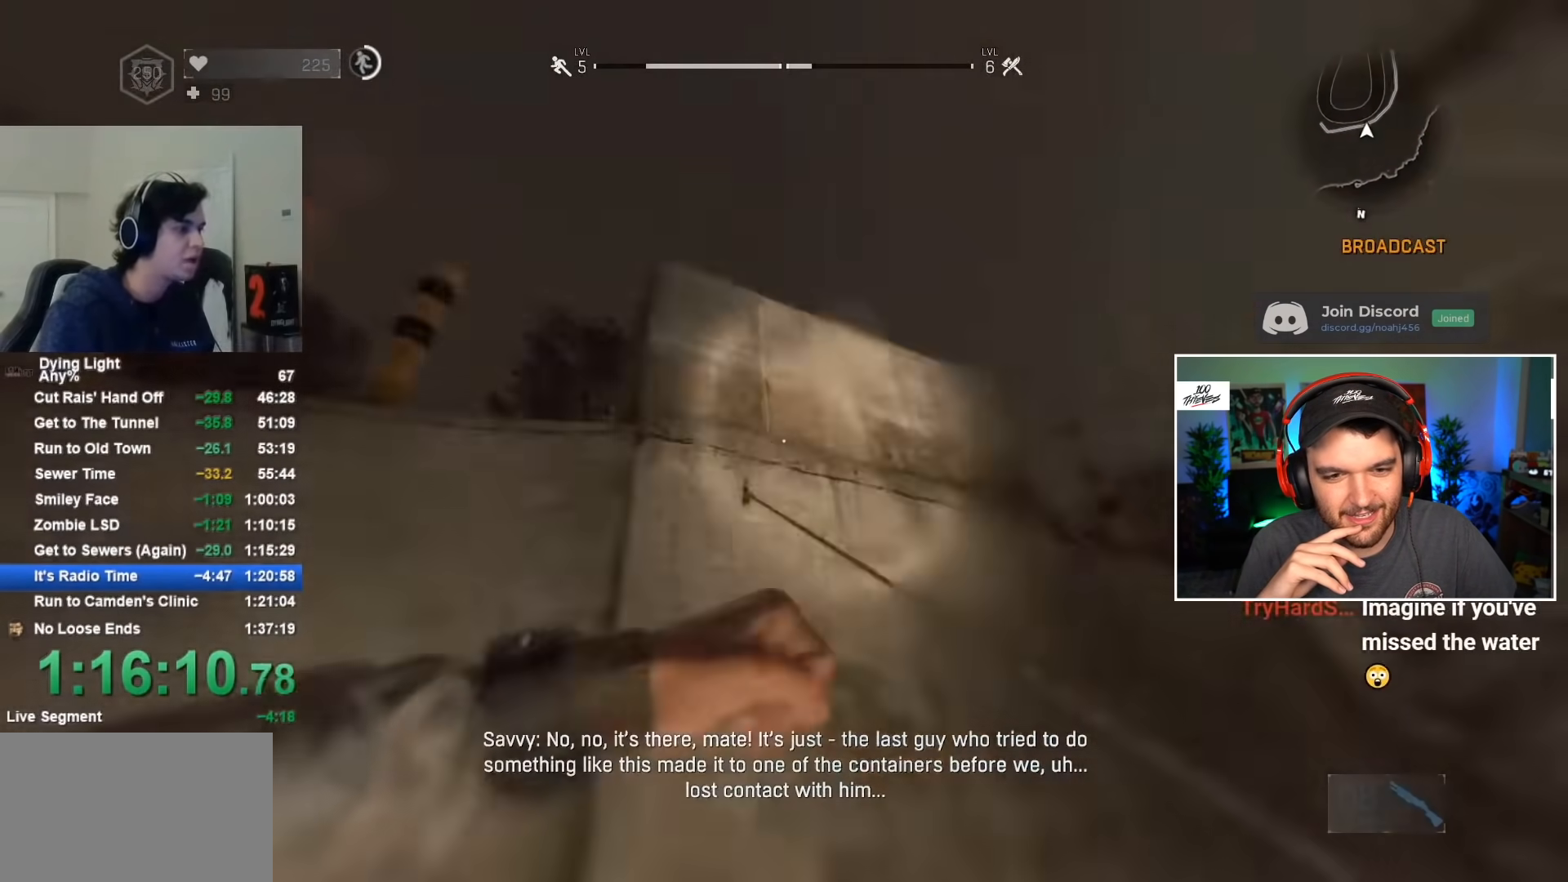
Gameplay with keyboard and mouse; each line is a JSON object with the keys and mouse buttons held at the frame after it. "events" lists presses ("down") and releases ("up") of "1", "2", "3", "4", "5", "a", "alt", "c", "caps_lock", "ctrl", "d", "e", "f", "g", "q", "r", "s", "shift", "space", "t", "tab", "v", "w", "x", "z", "mouse_left", "mouse_wheel" and "mouse_right" between this image and that frame as [ms after this image, input, new state], when the widget could be followed in between. "mouse_left", "mouse_wheel", "mouse_right" = the "left", "wheel", "right" buttons of the "mouse" list. No other keys are recorded. "wheel" means that the mouse wheel is clicked or scrolled. "mouse_move" is the direction in which the mouse moves at that frame (one of eight, or "still"), when it could be read.
{"keys": ["shift", "w"], "mouse": [], "mouse_move": "still", "events": []}
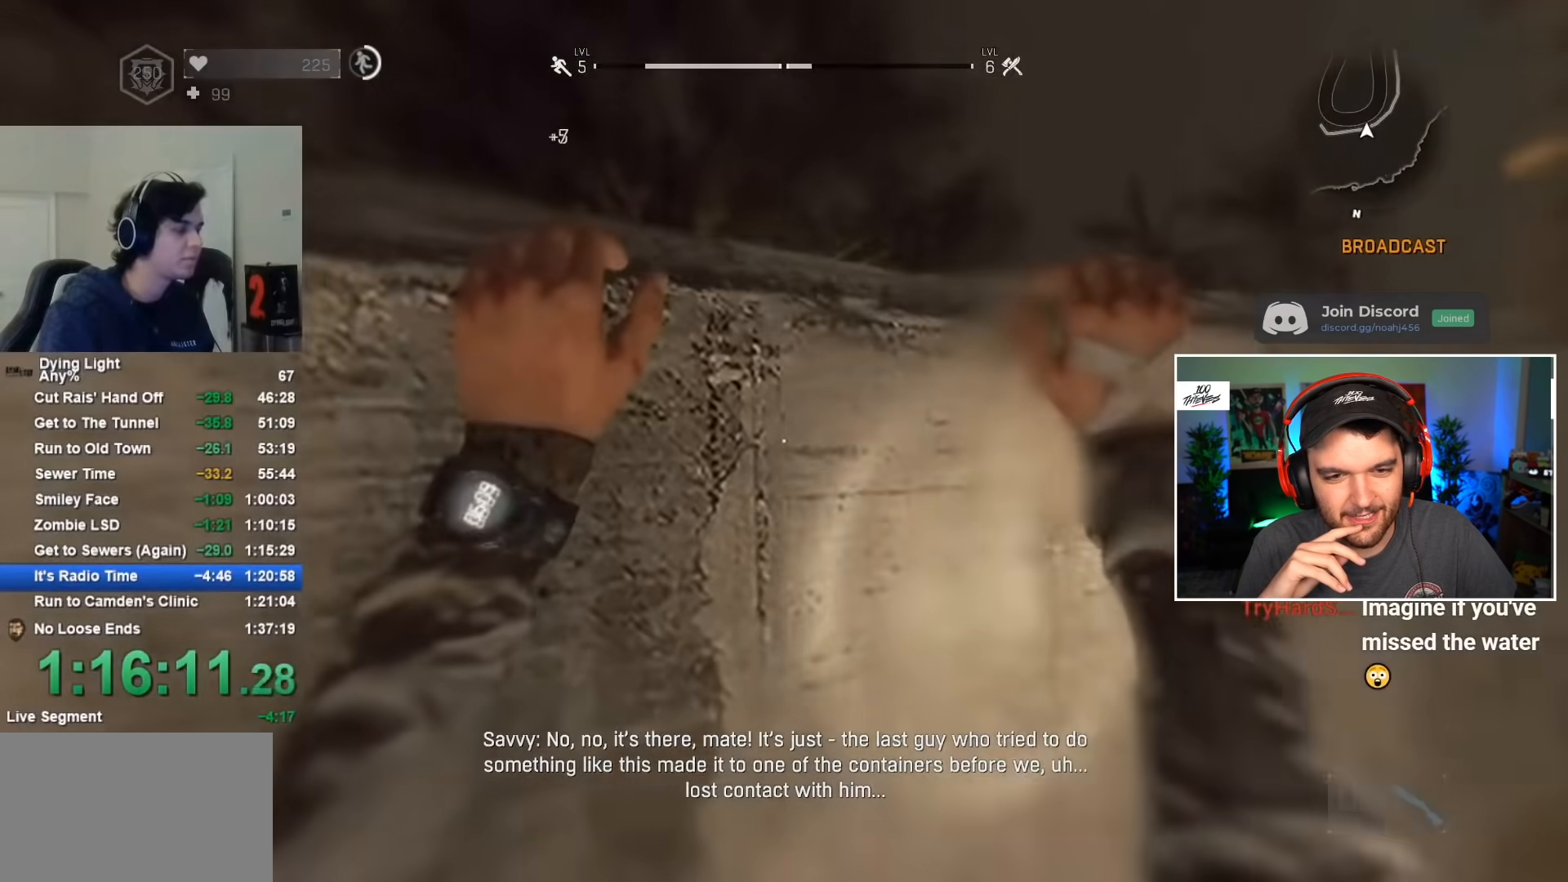
{"keys": ["shift", "w"], "mouse": [], "mouse_move": "still", "events": [[50, "q", "down"], [200, "q", "up"]]}
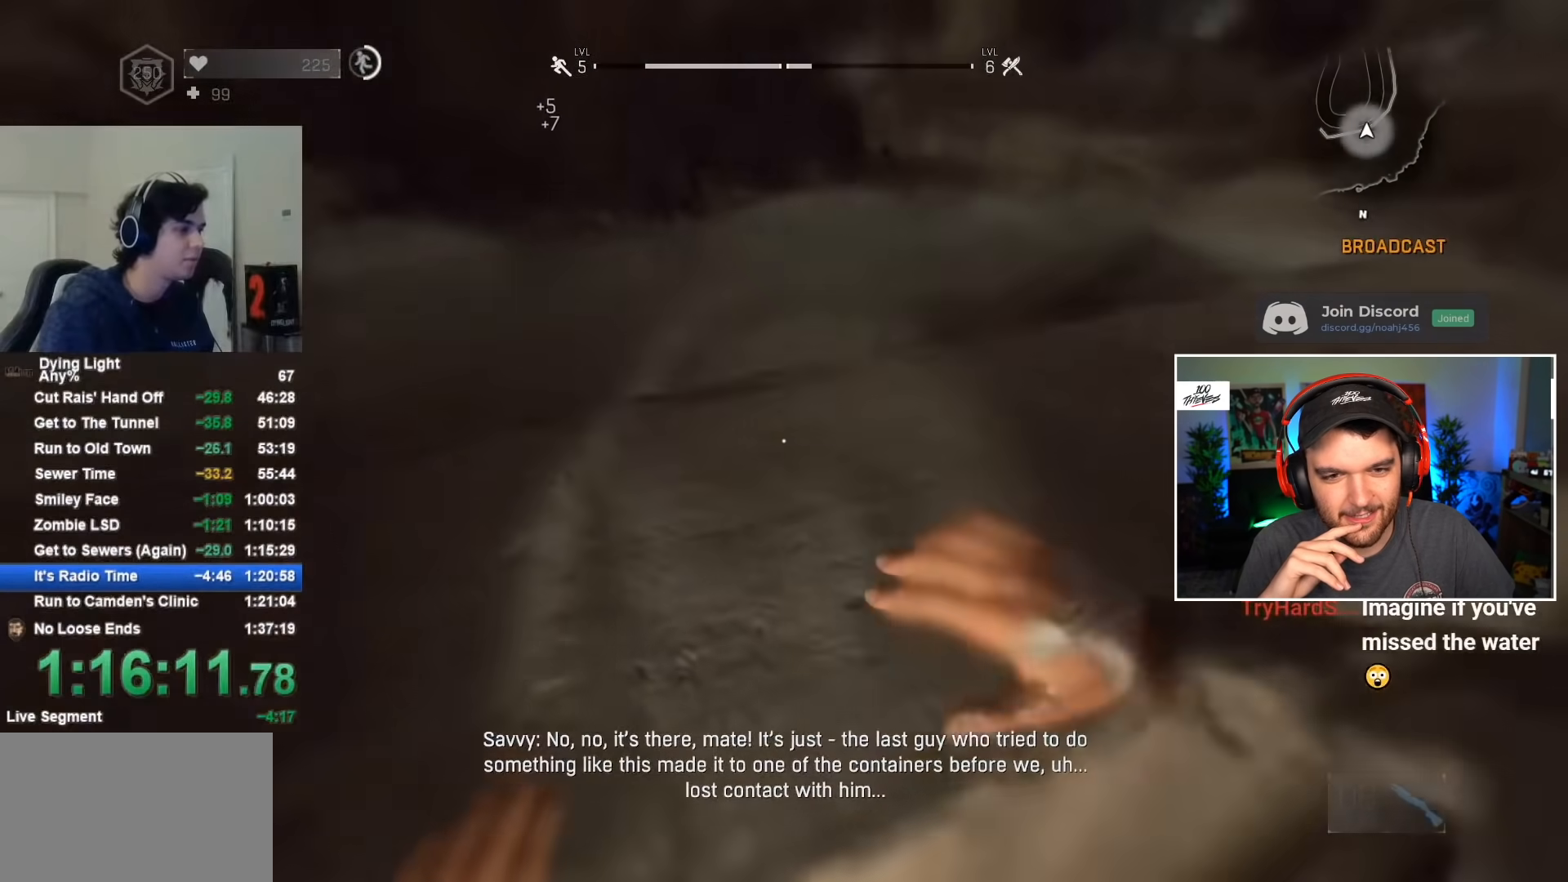
{"keys": ["shift", "w"], "mouse": [], "mouse_move": "still", "events": []}
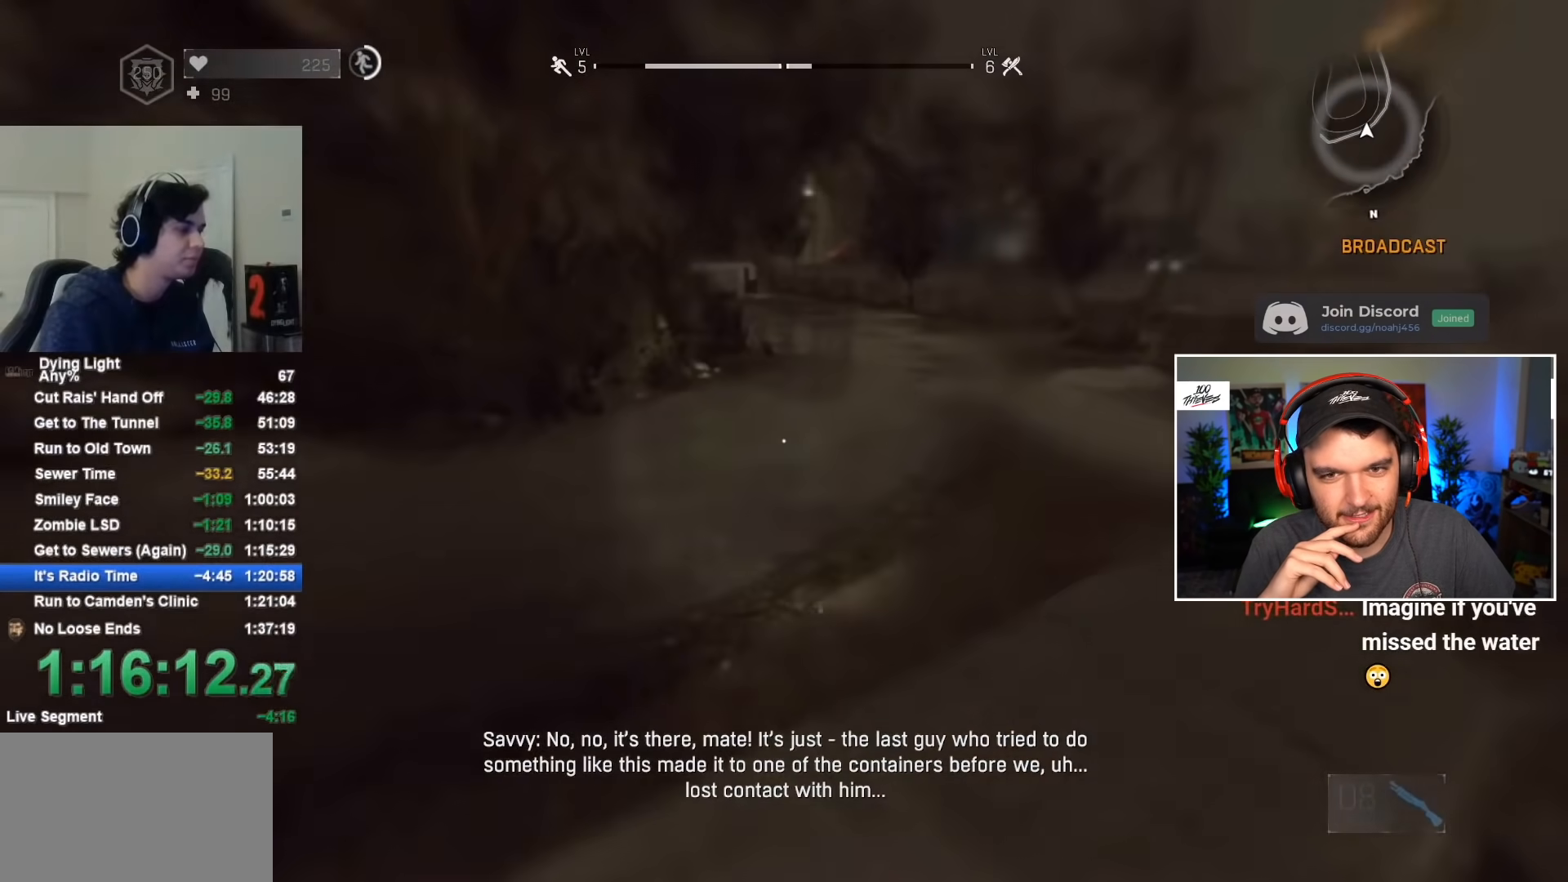
{"keys": ["shift", "w"], "mouse": [], "mouse_move": "still", "events": []}
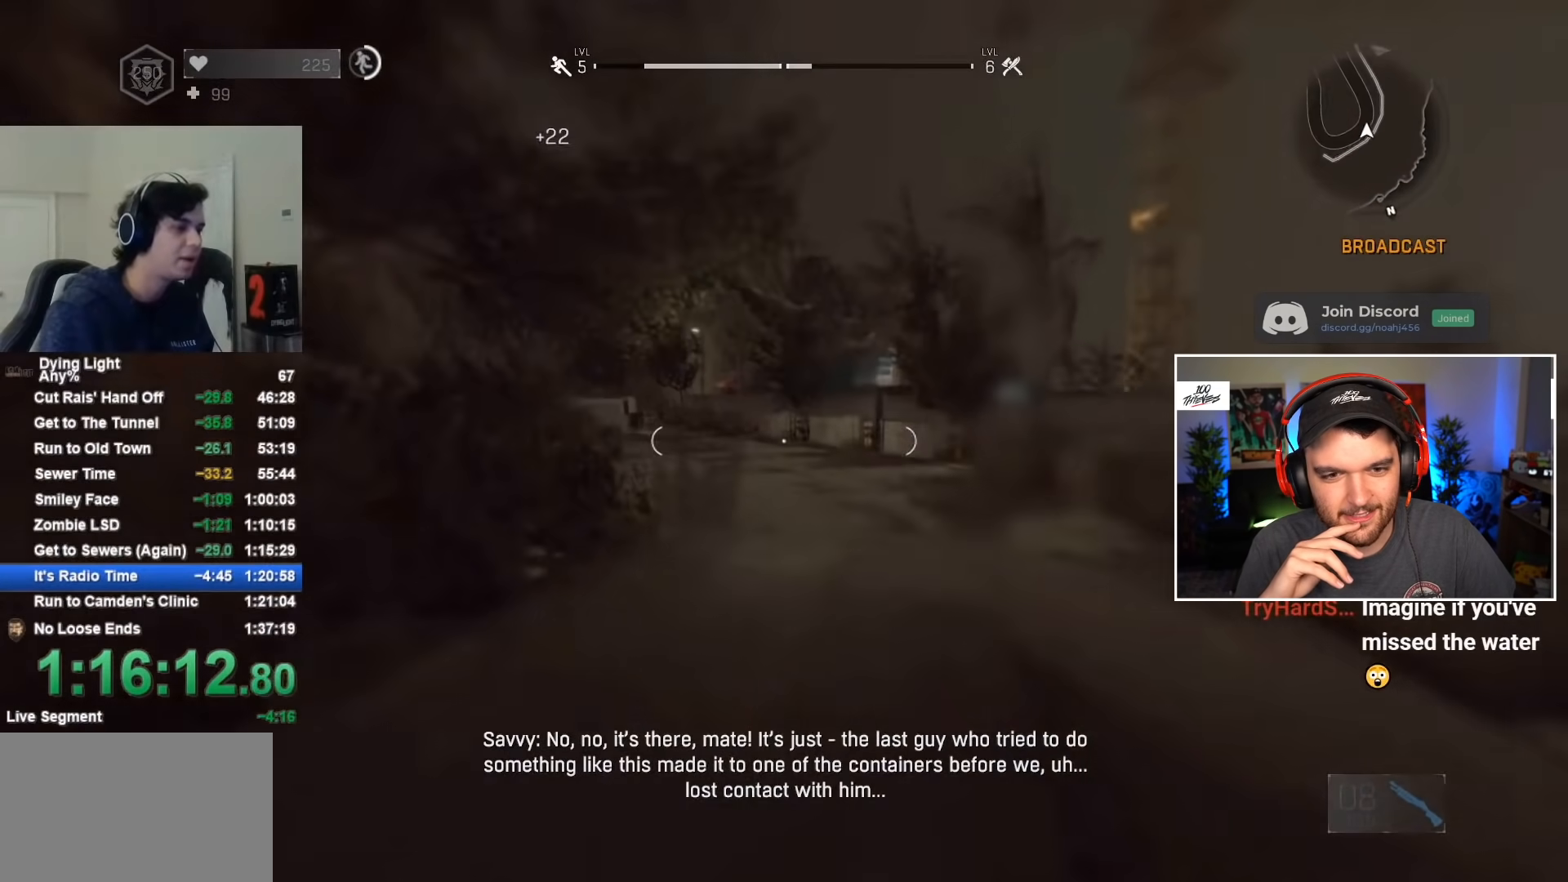
{"keys": ["w"], "mouse": [], "mouse_move": "still", "events": [[50, "shift", "up"], [200, "tab", "down"], [484, "tab", "up"]]}
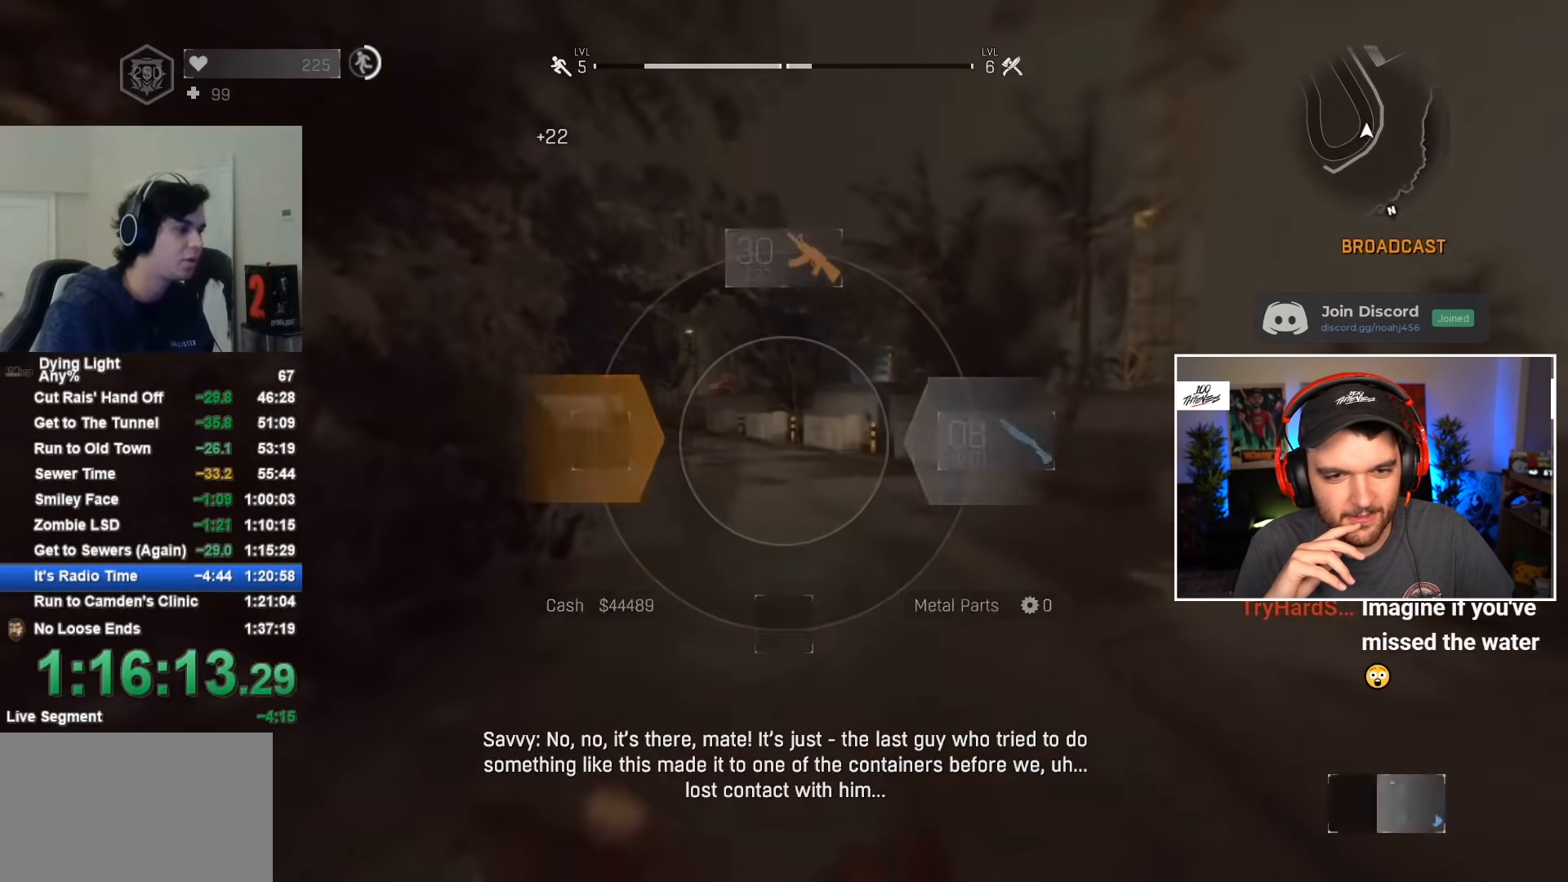
{"keys": ["w"], "mouse": [], "mouse_move": "still", "events": []}
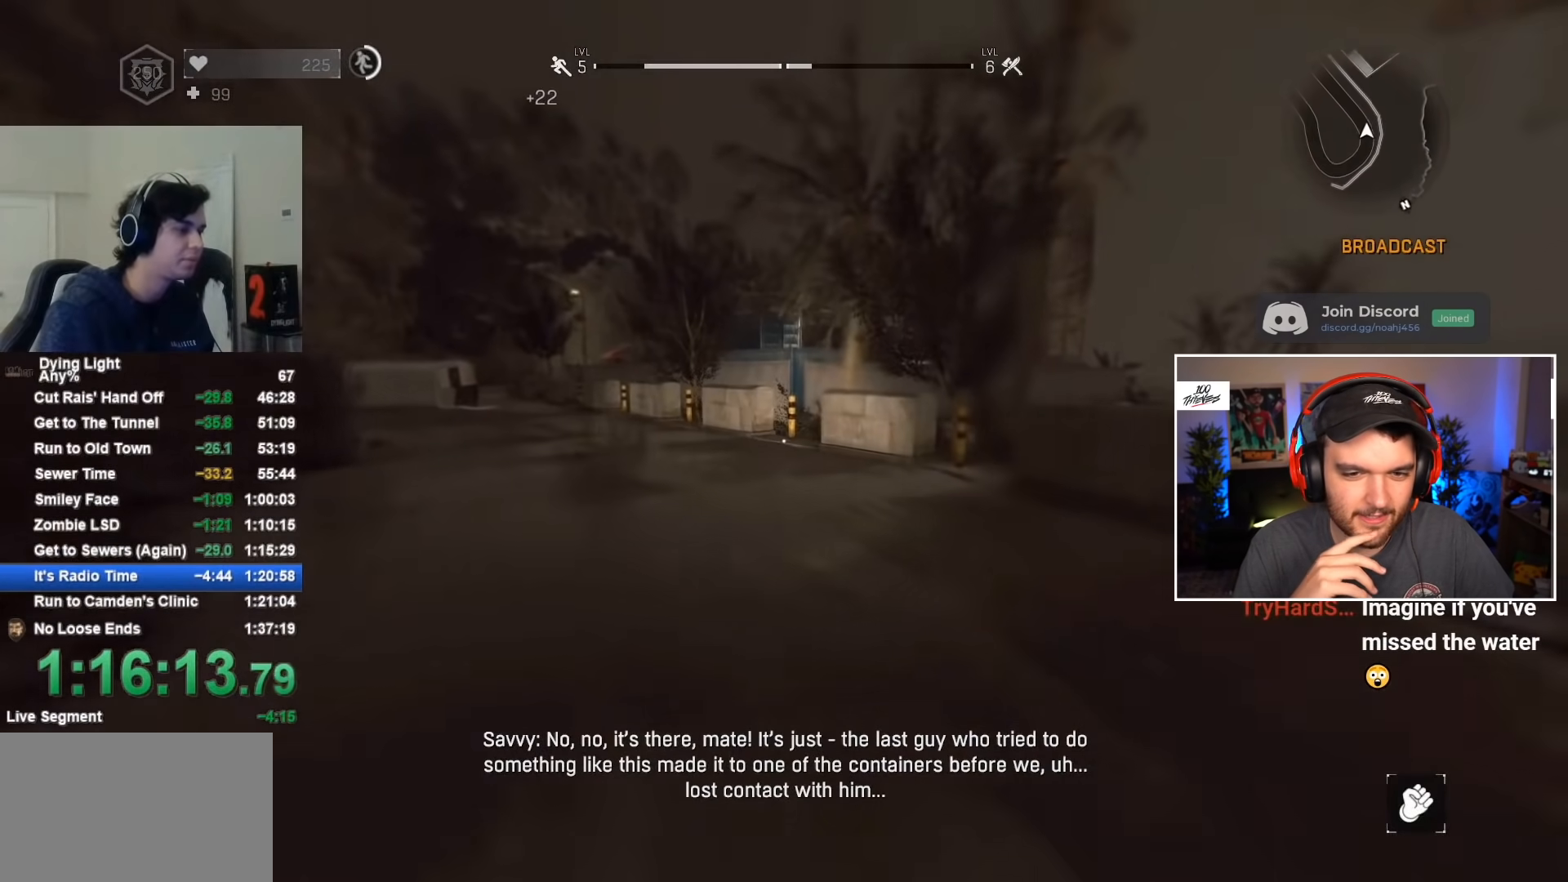
{"keys": ["w"], "mouse": [], "mouse_move": "still", "events": []}
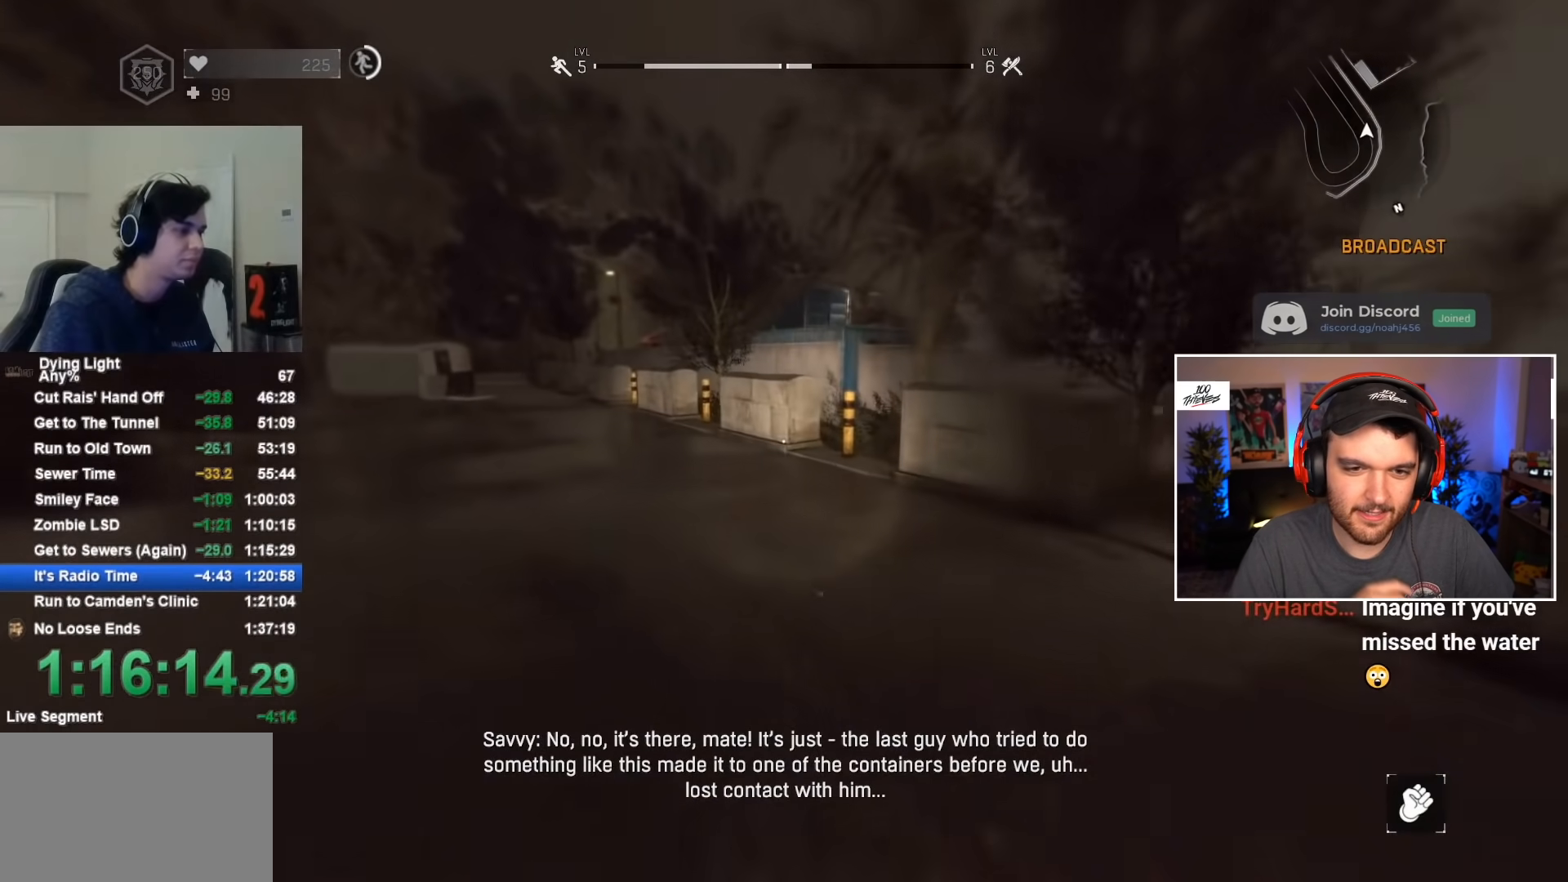
{"keys": ["space", "w"], "mouse": [], "mouse_move": "still", "events": [[384, "space", "down"]]}
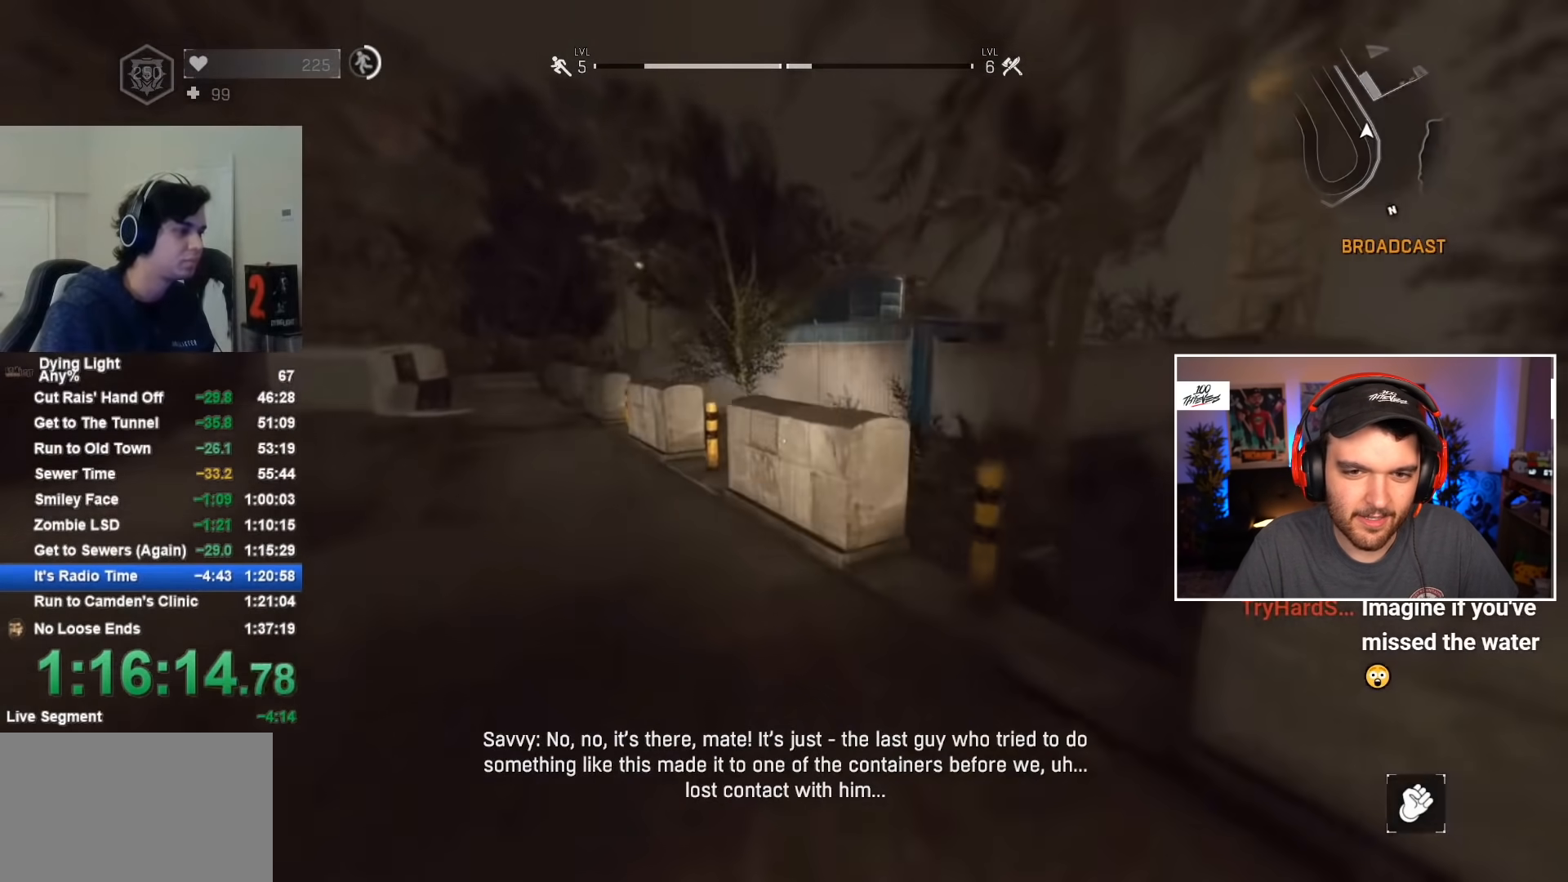
{"keys": ["space", "w"], "mouse": [], "mouse_move": "still", "events": []}
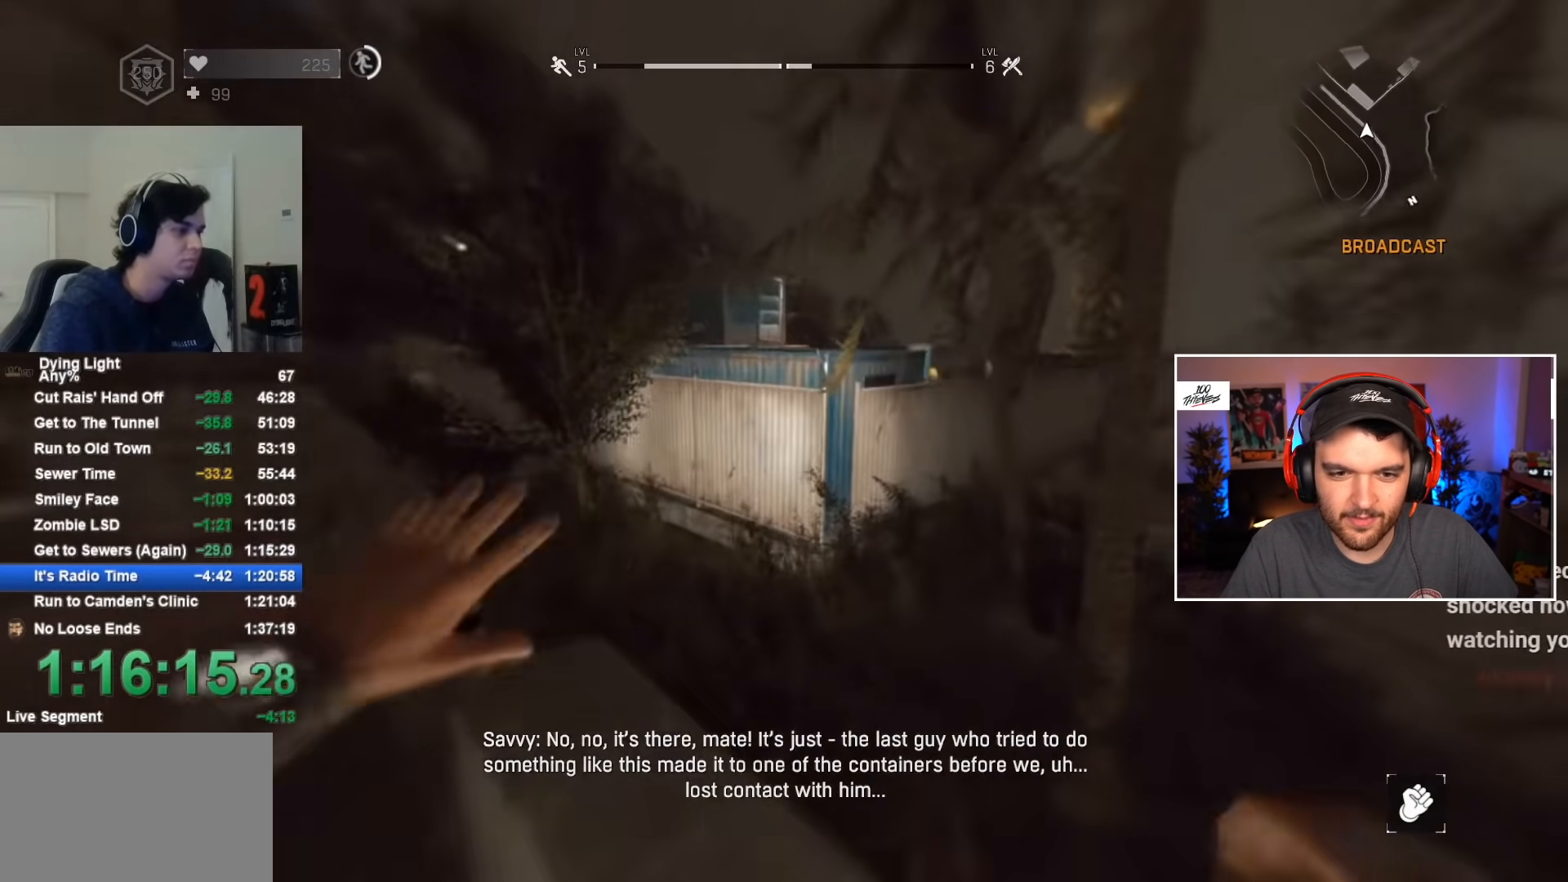
{"keys": ["space", "w"], "mouse": [], "mouse_move": "still", "events": [[134, "space", "up"], [267, "space", "down"]]}
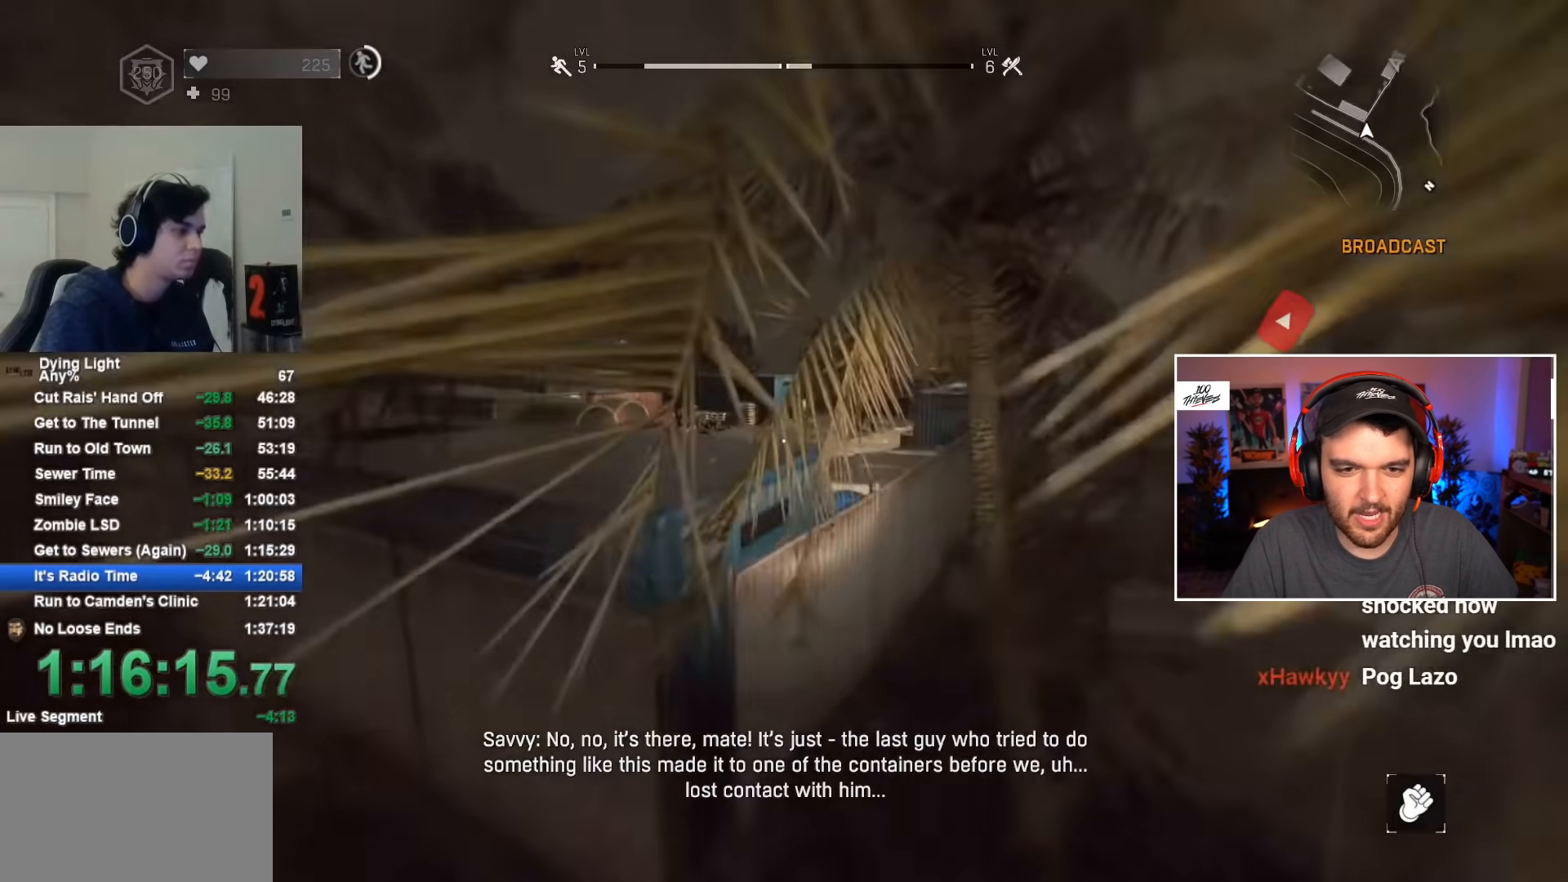
{"keys": ["space", "w"], "mouse": [], "mouse_move": "left", "events": []}
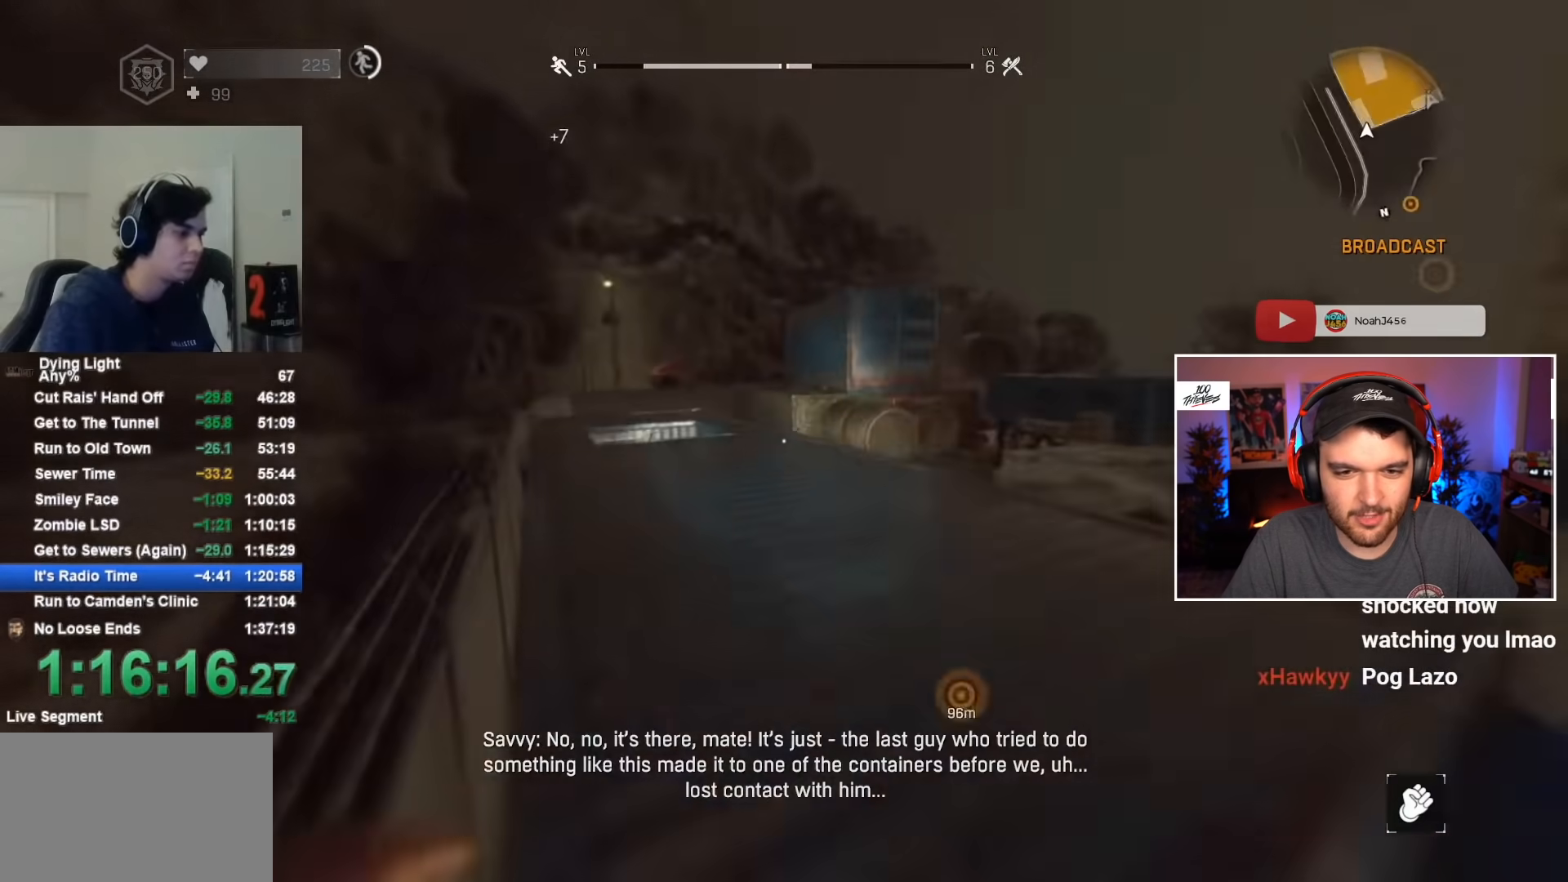
{"keys": ["w"], "mouse": [], "mouse_move": "still", "events": [[67, "space", "up"], [167, "space", "down"], [300, "space", "up"]]}
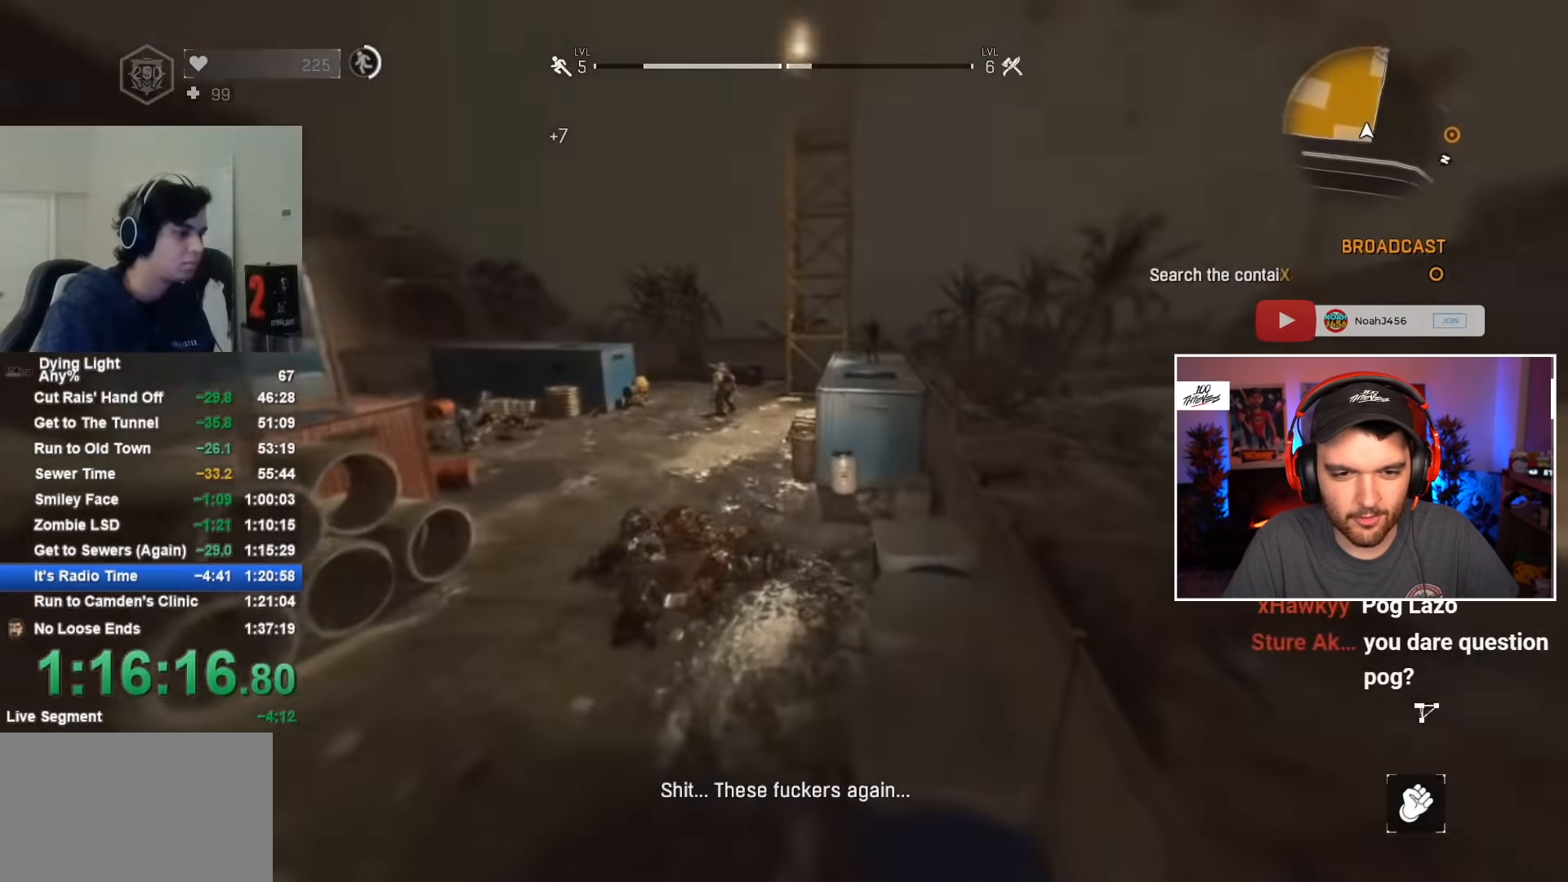
{"keys": ["w"], "mouse": [], "mouse_move": "up-left", "events": []}
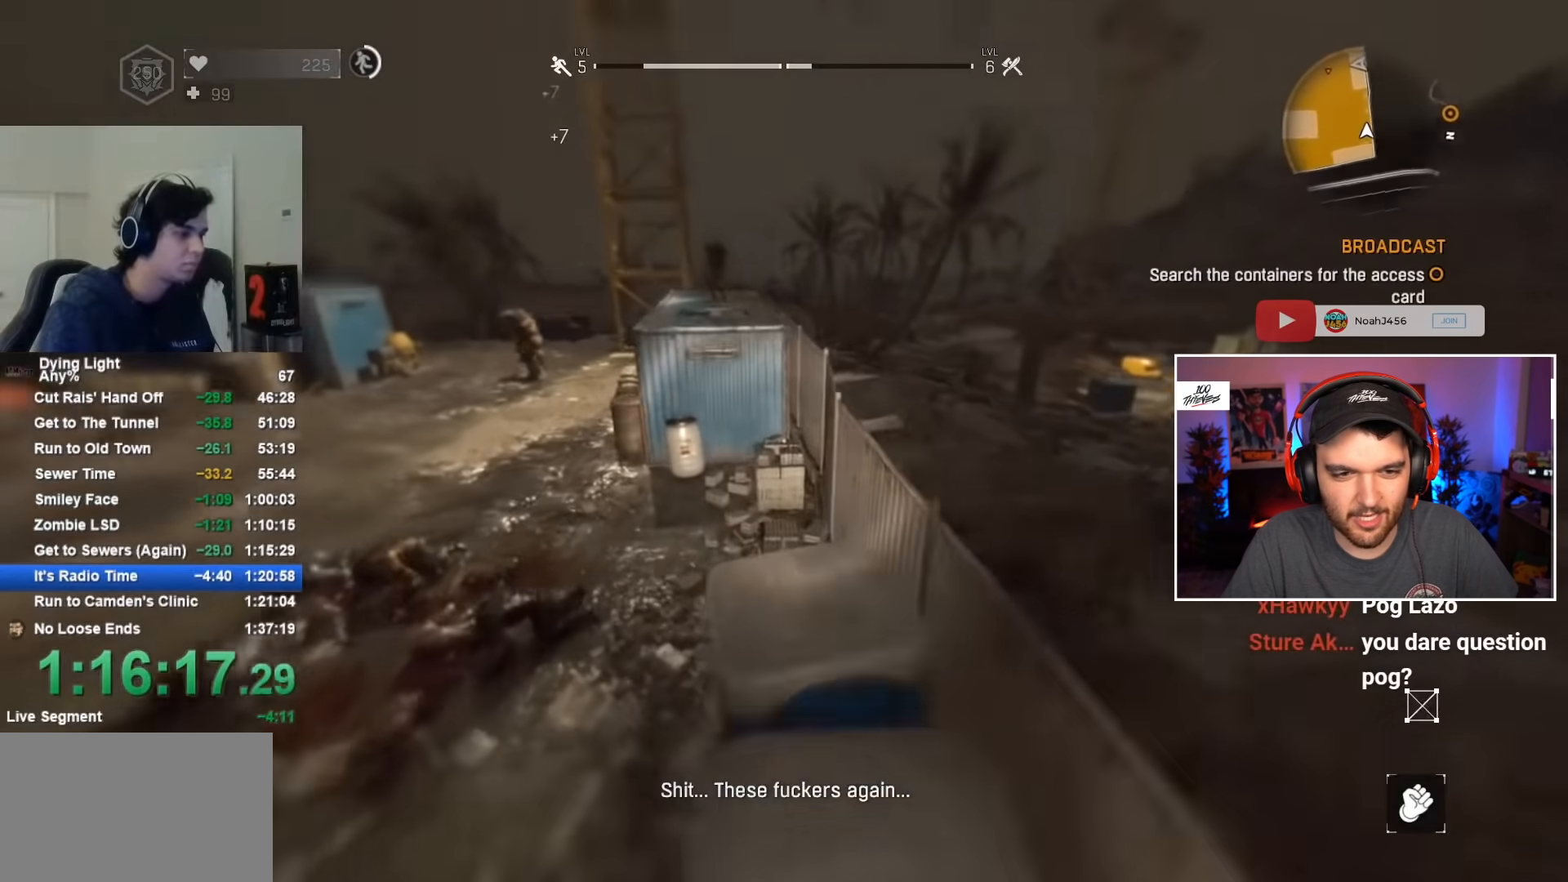
{"keys": ["space", "w"], "mouse": [], "mouse_move": "still", "events": [[450, "space", "down"]]}
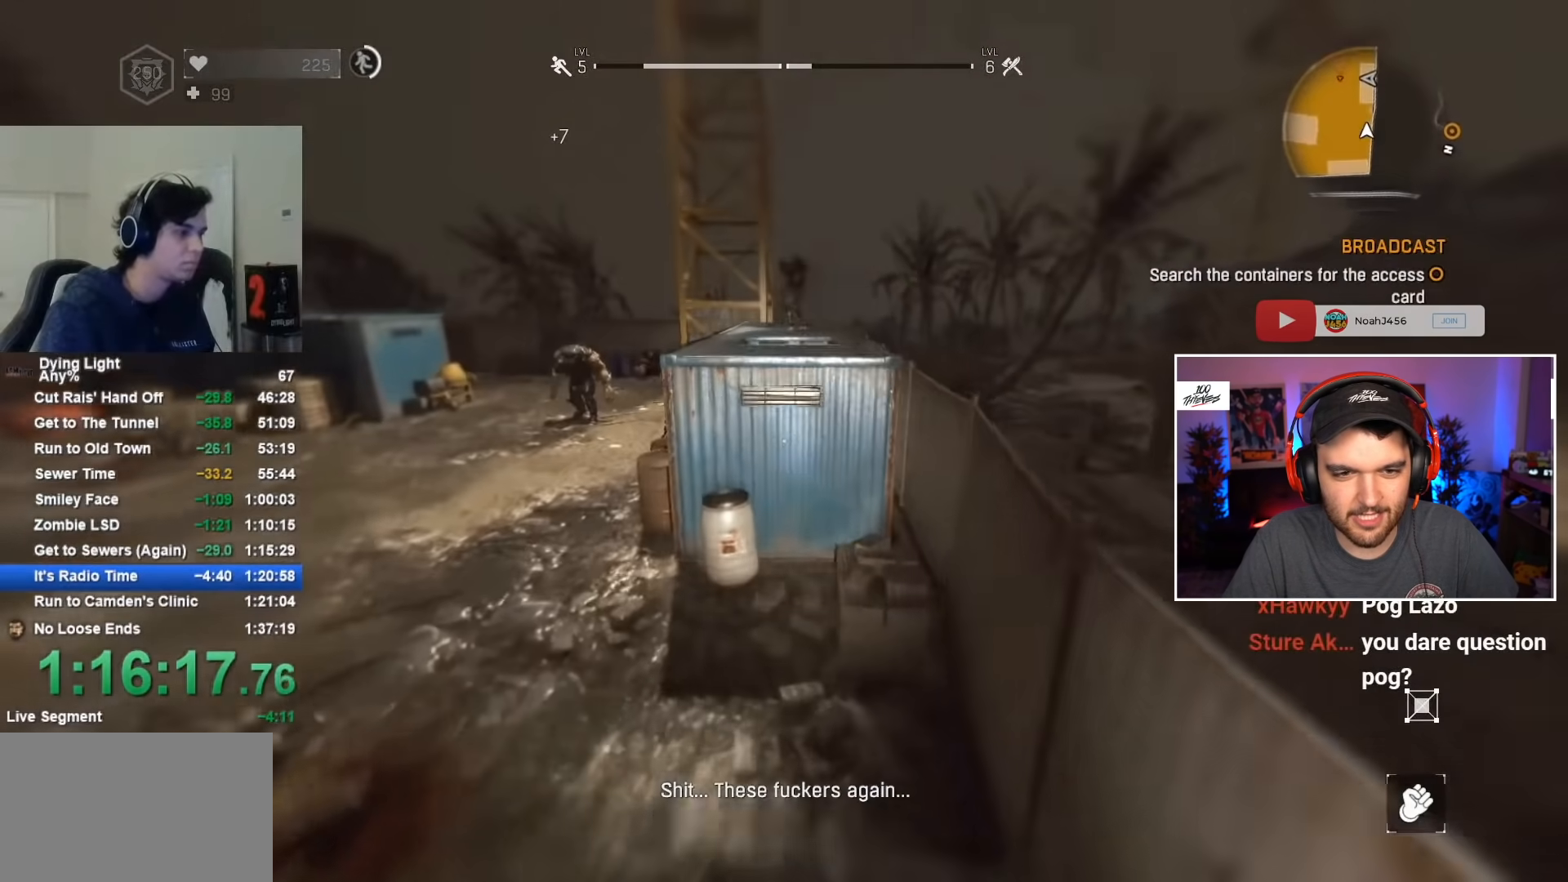
{"keys": ["space", "w"], "mouse": [], "mouse_move": "still", "events": []}
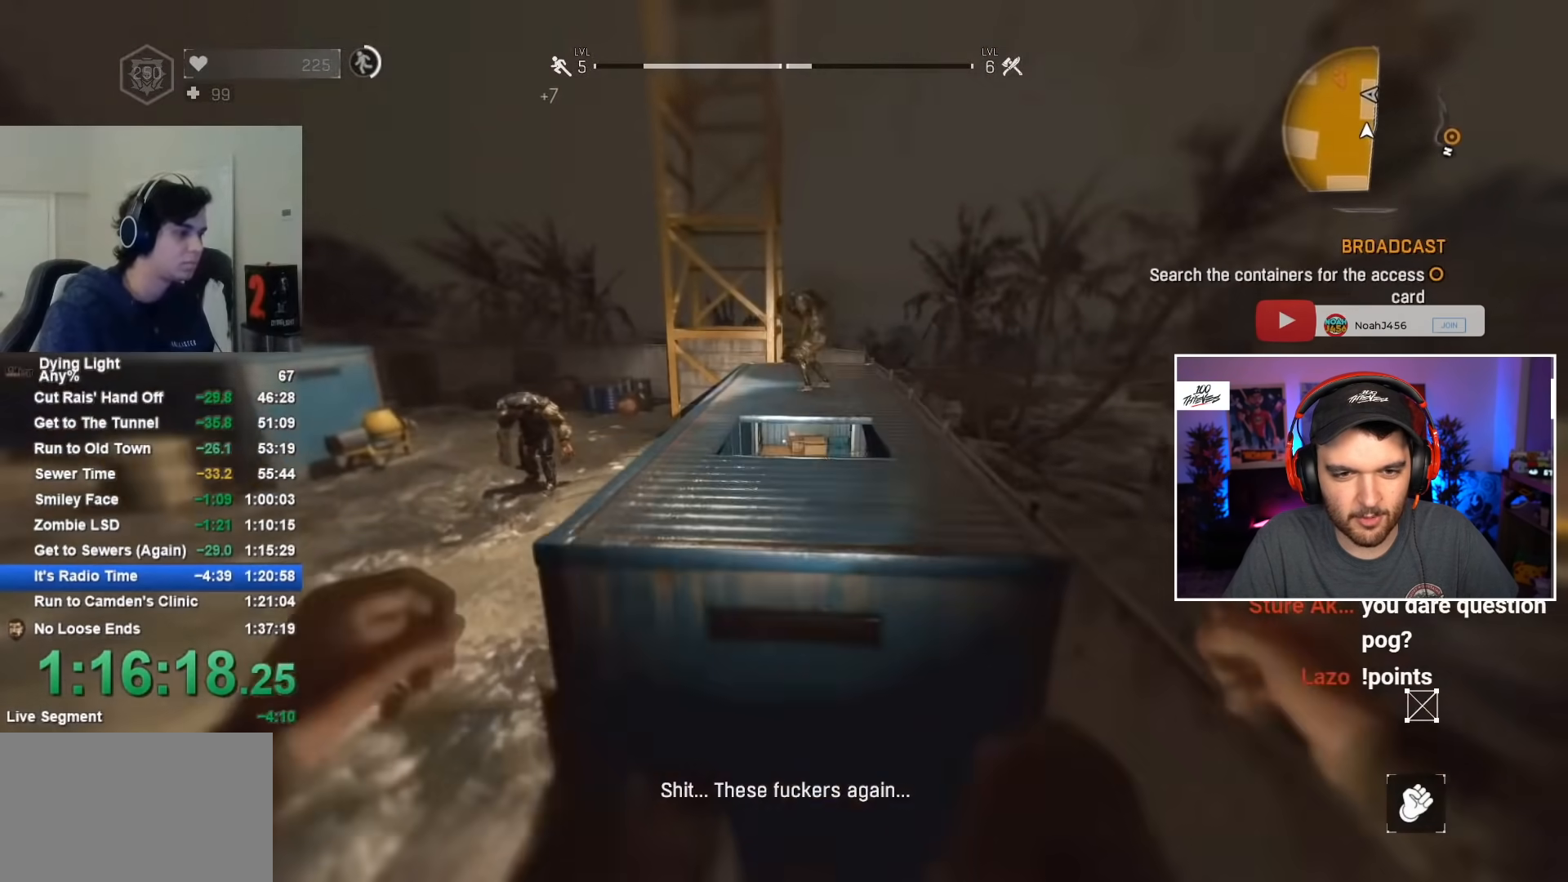
{"keys": ["w"], "mouse": [], "mouse_move": "right", "events": [[334, "q", "down"], [384, "space", "up"], [434, "q", "up"]]}
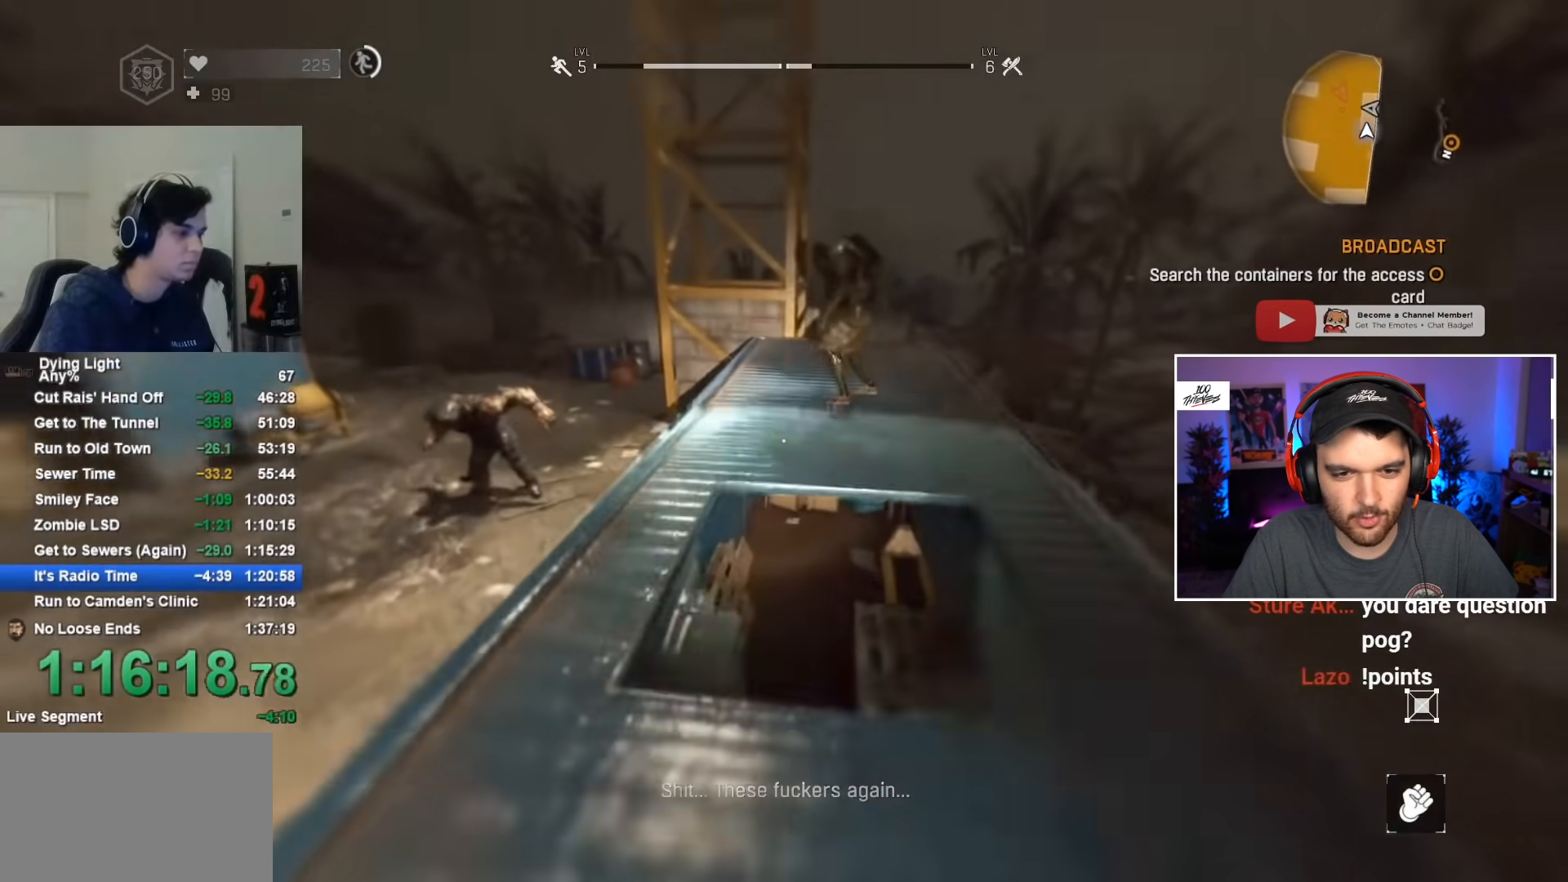
{"keys": [], "mouse": [], "mouse_move": "still", "events": [[217, "w", "up"]]}
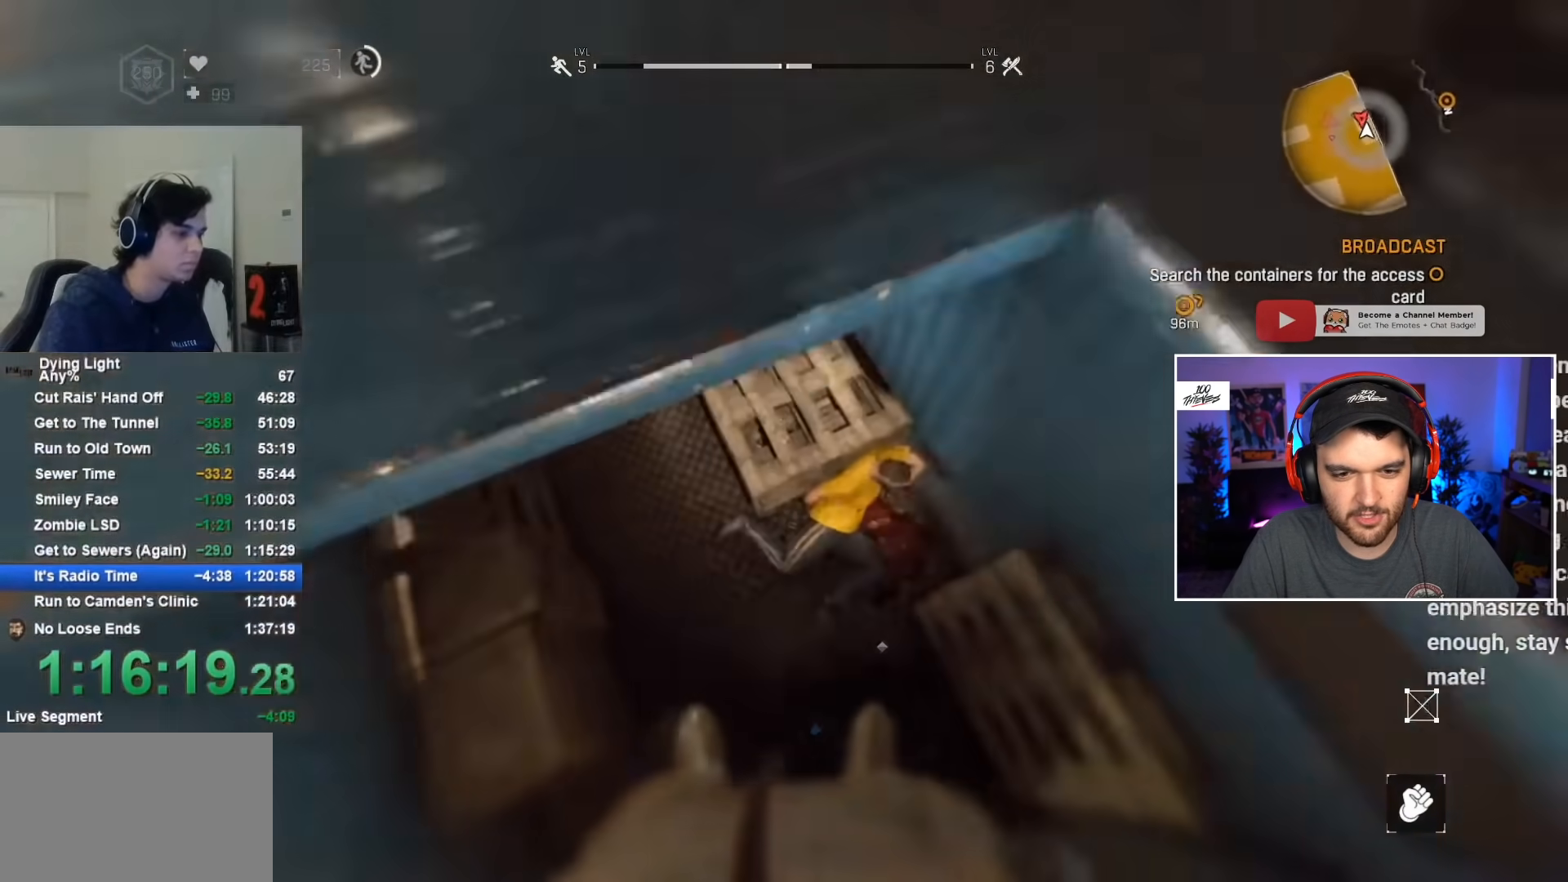
{"keys": ["f"], "mouse": [], "mouse_move": "still", "events": [[84, "w", "down"], [184, "w", "up"], [317, "f", "down"], [367, "f", "up"], [467, "f", "down"]]}
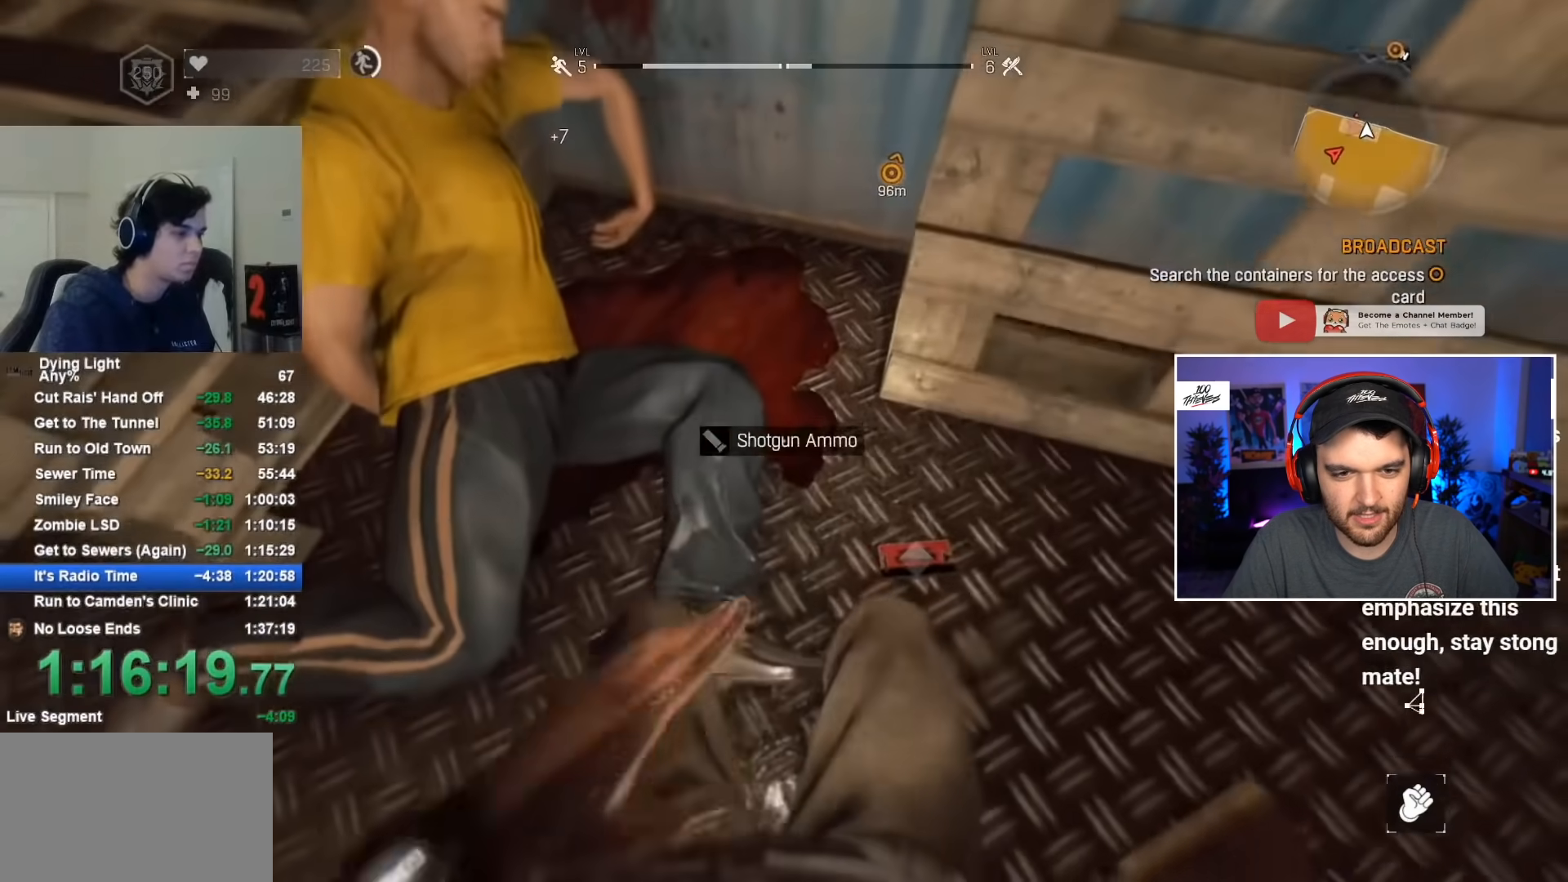
{"keys": ["space", "w"], "mouse": [], "mouse_move": "up-right", "events": [[67, "f", "up"], [484, "space", "down"], [484, "w", "down"]]}
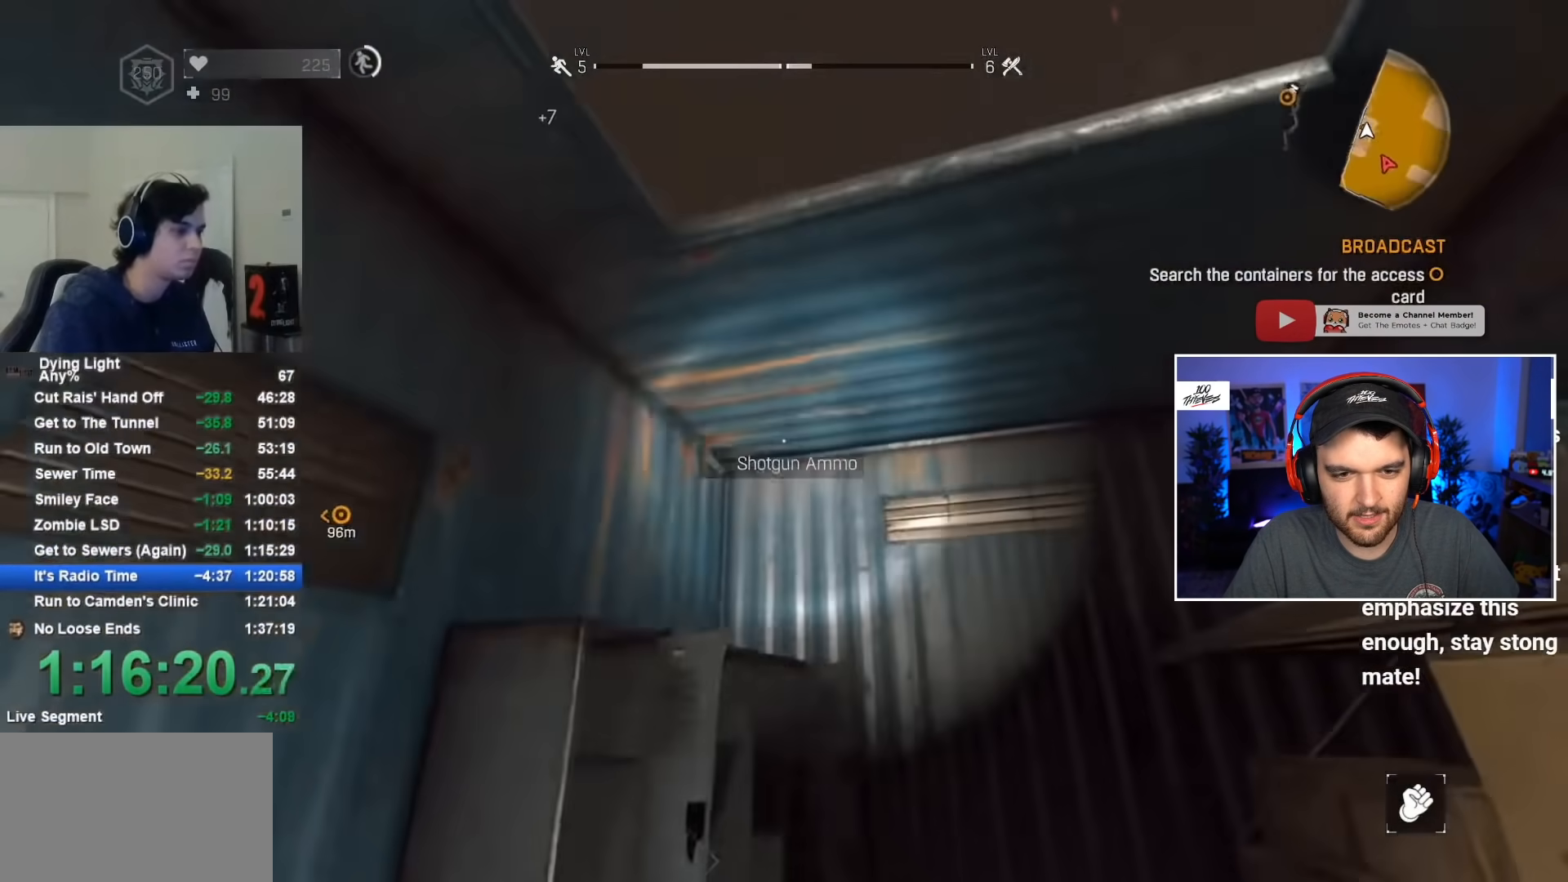
{"keys": ["space"], "mouse": [], "mouse_move": "still", "events": [[117, "w", "up"], [400, "space", "up"], [500, "space", "down"]]}
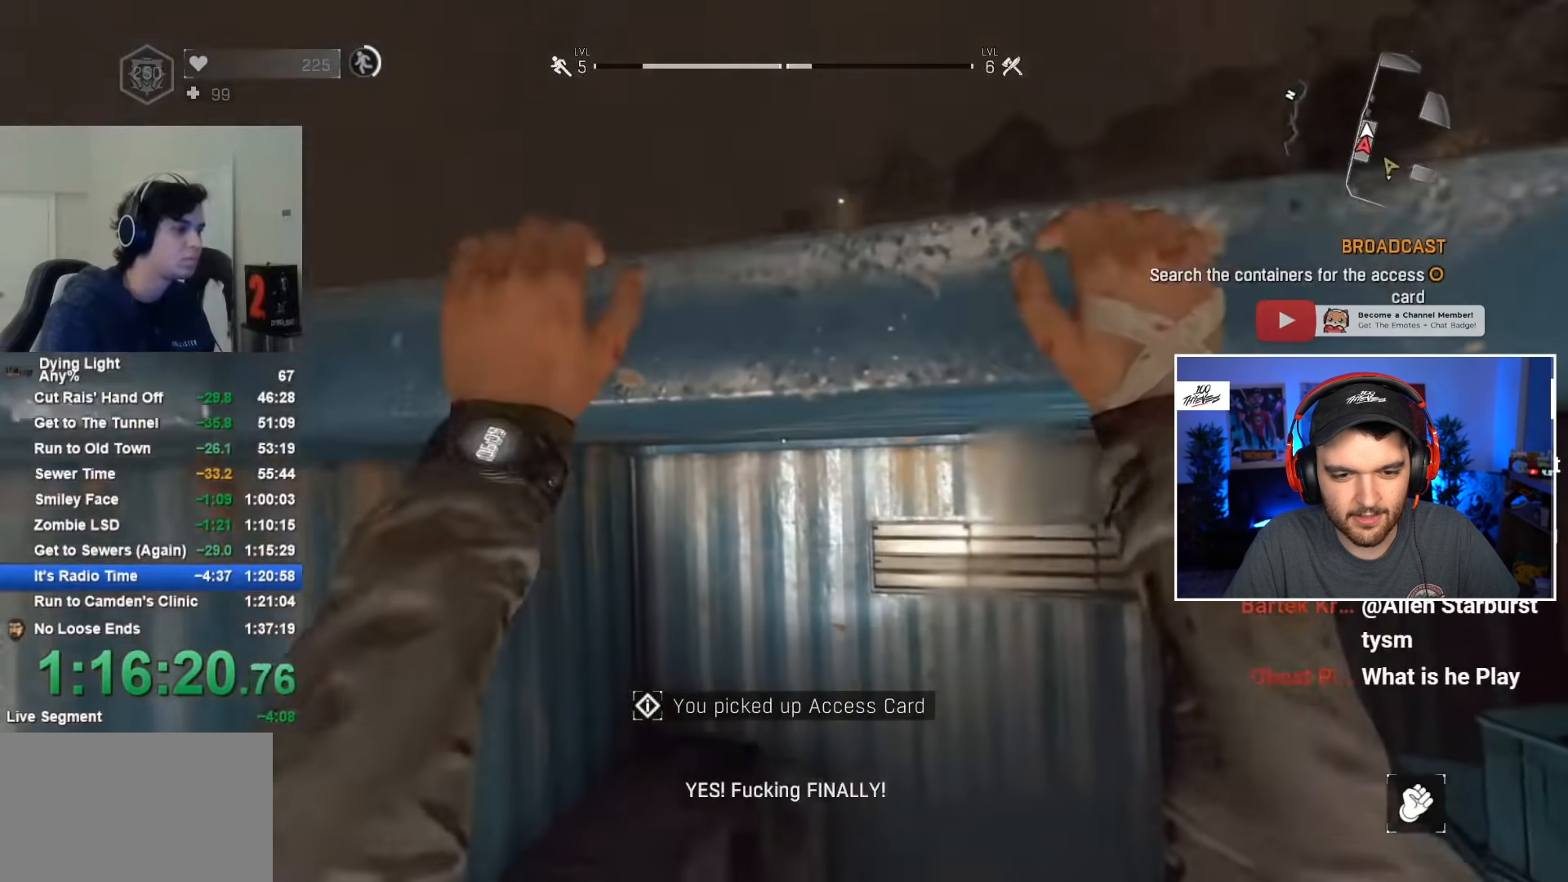
{"keys": ["shift", "w"], "mouse": [], "mouse_move": "still", "events": [[34, "space", "up"], [134, "w", "down"], [234, "shift", "down"], [317, "q", "down"], [417, "q", "up"]]}
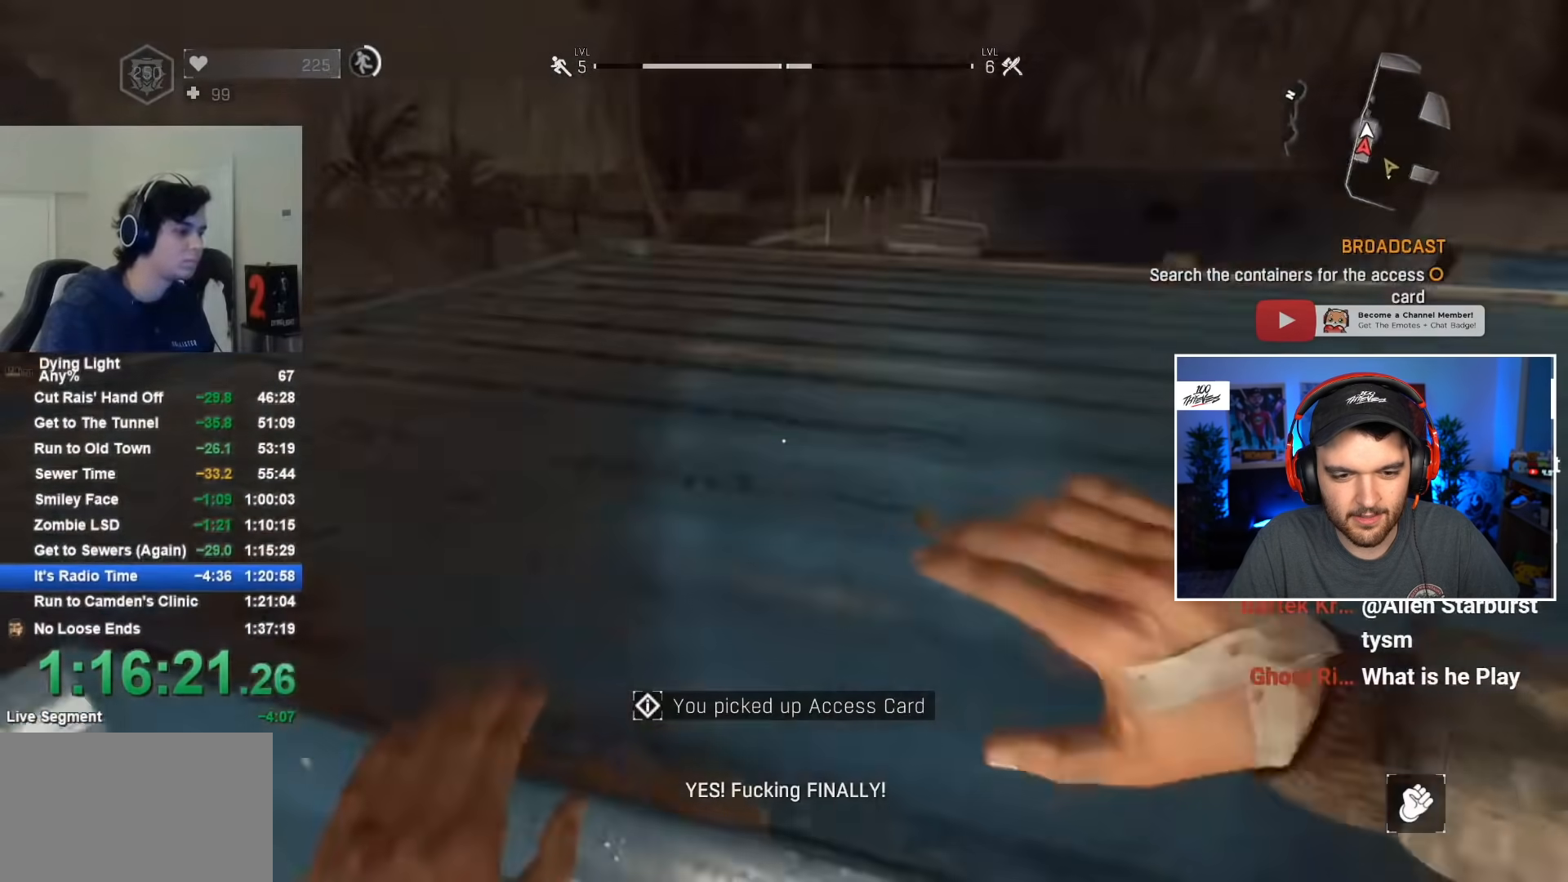
{"keys": ["1", "shift", "w"], "mouse": [], "mouse_move": "still", "events": [[284, "1", "down"]]}
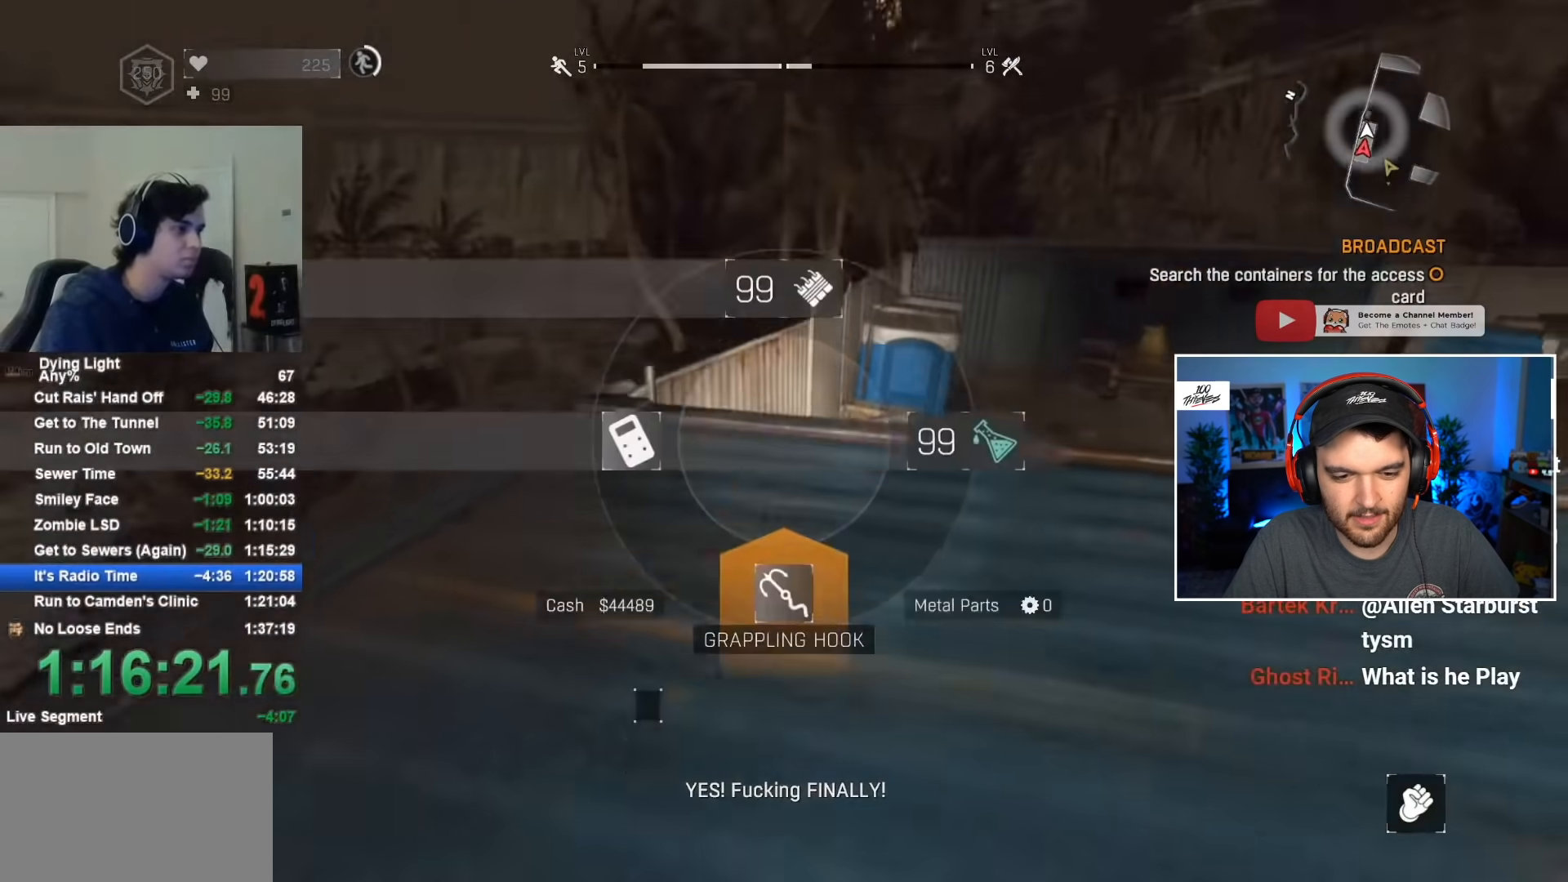
{"keys": ["shift", "space", "w"], "mouse": [], "mouse_move": "still", "events": [[17, "1", "up"], [500, "space", "down"]]}
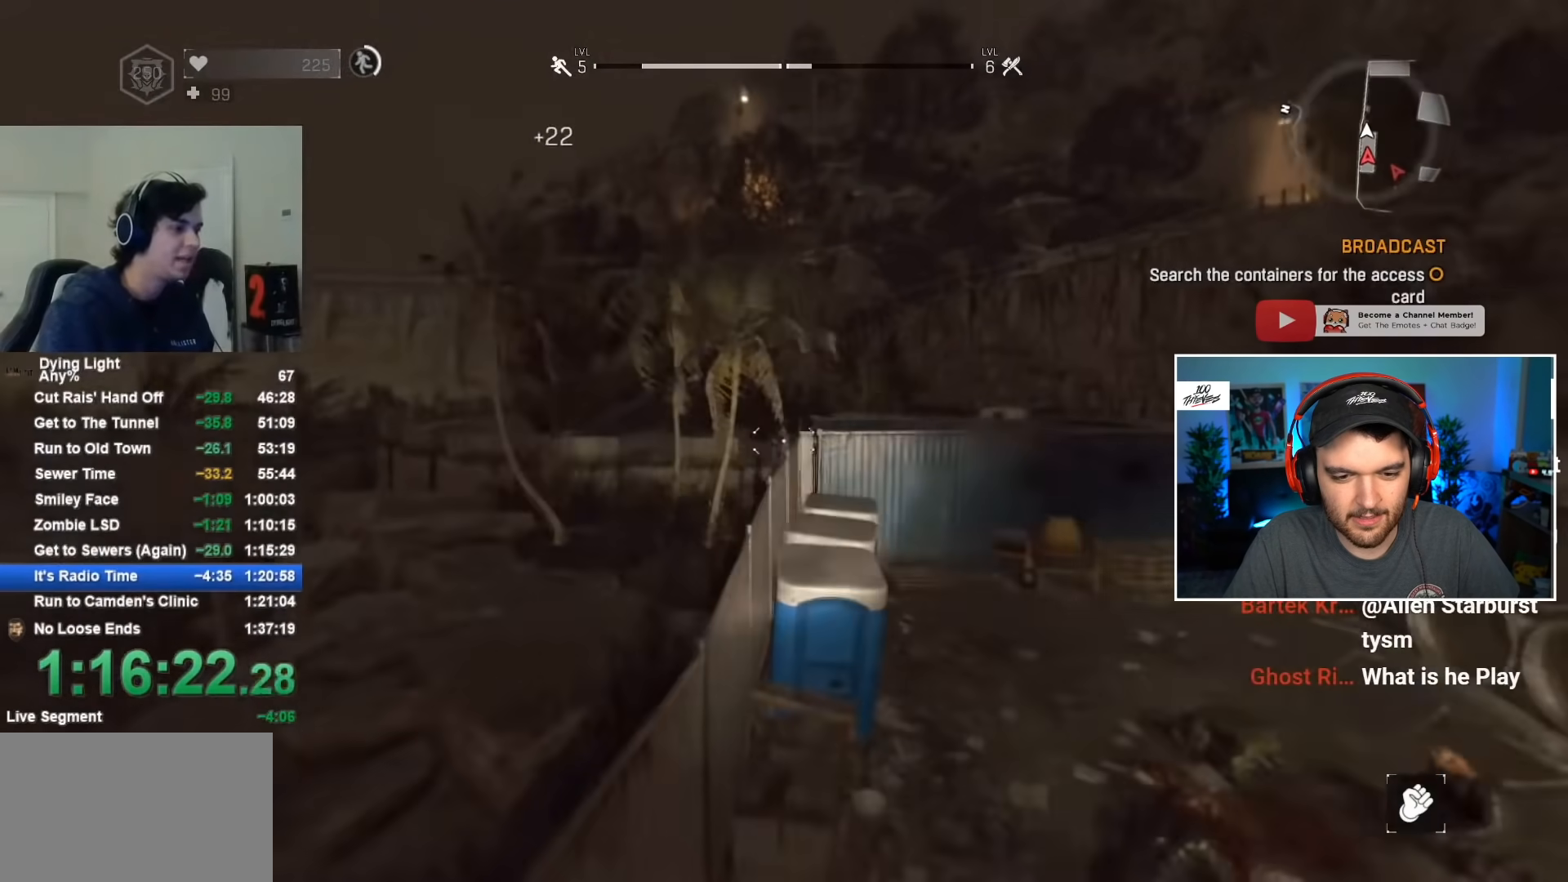
{"keys": ["shift", "space", "w"], "mouse": [], "mouse_move": "still", "events": []}
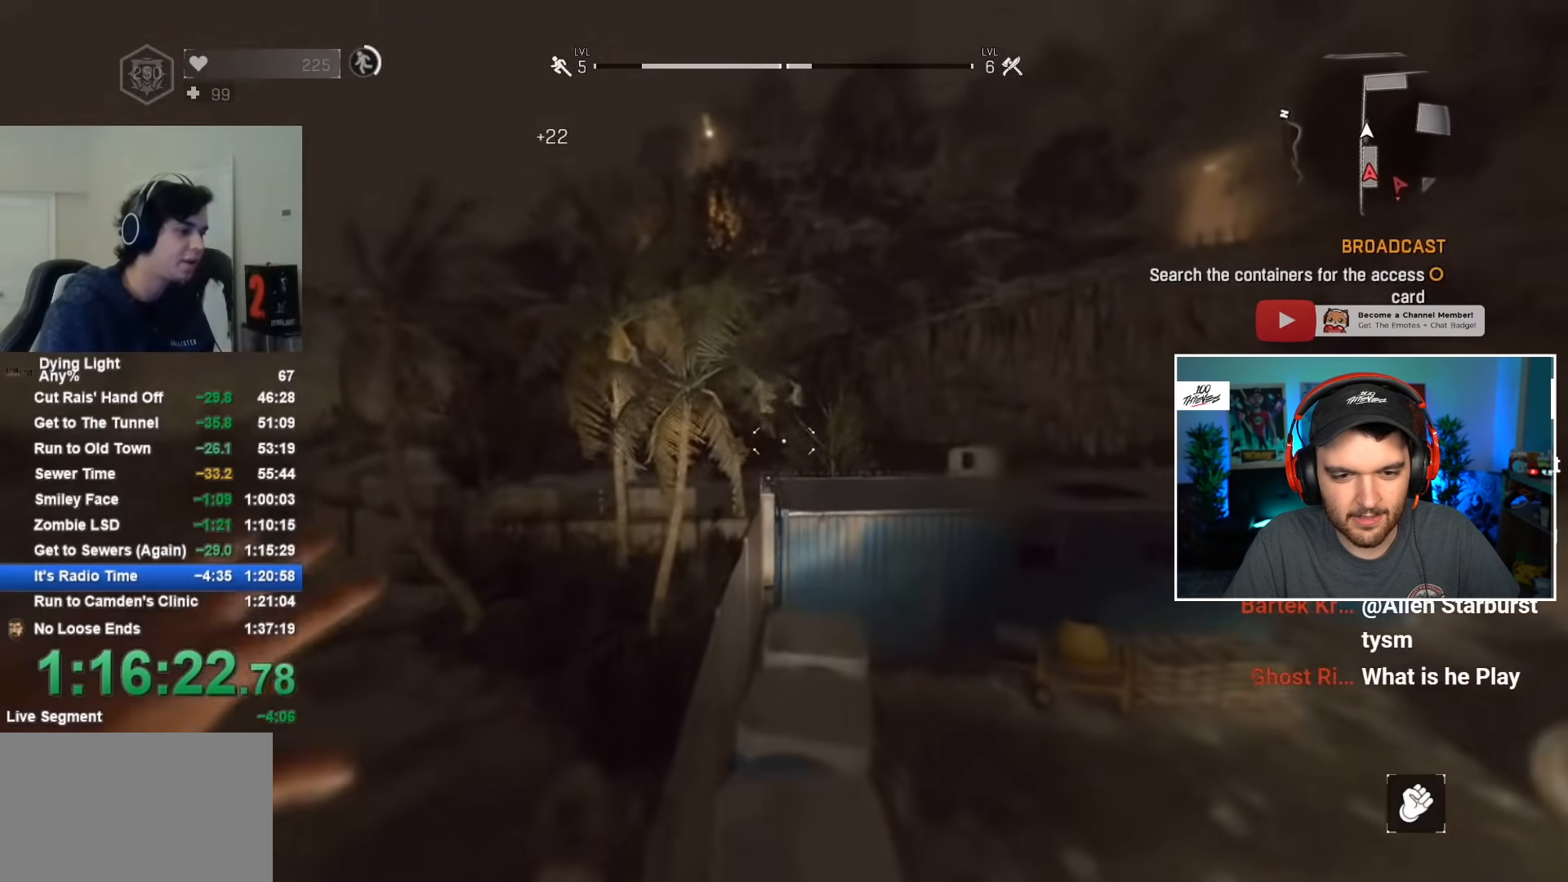
{"keys": ["shift", "w"], "mouse": [], "mouse_move": "right", "events": [[500, "space", "up"]]}
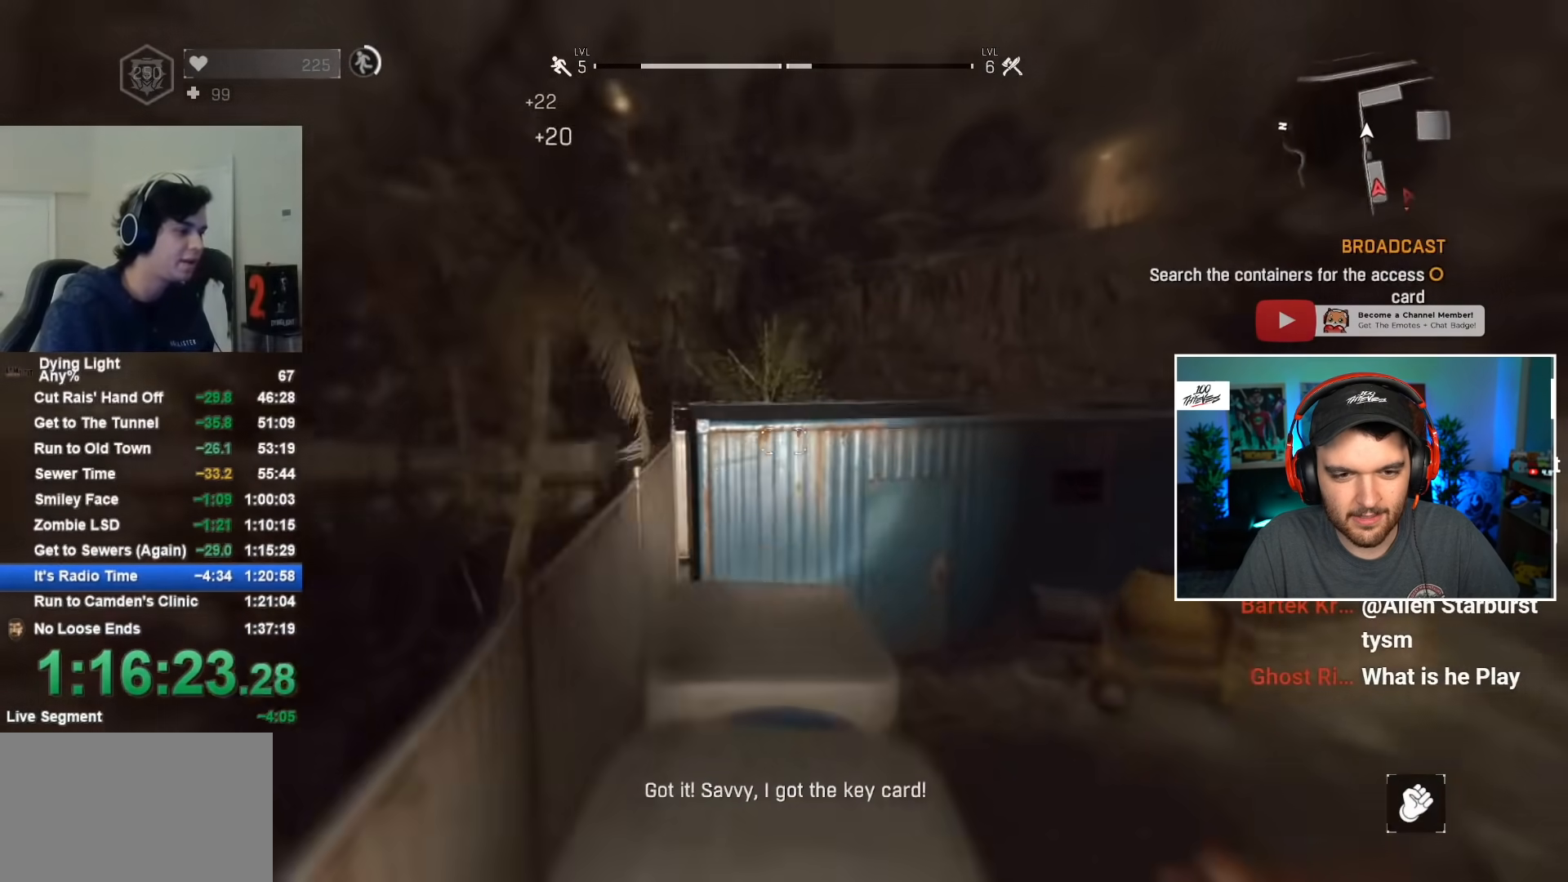
{"keys": ["shift", "space", "w"], "mouse": [], "mouse_move": "still", "events": [[150, "space", "down"]]}
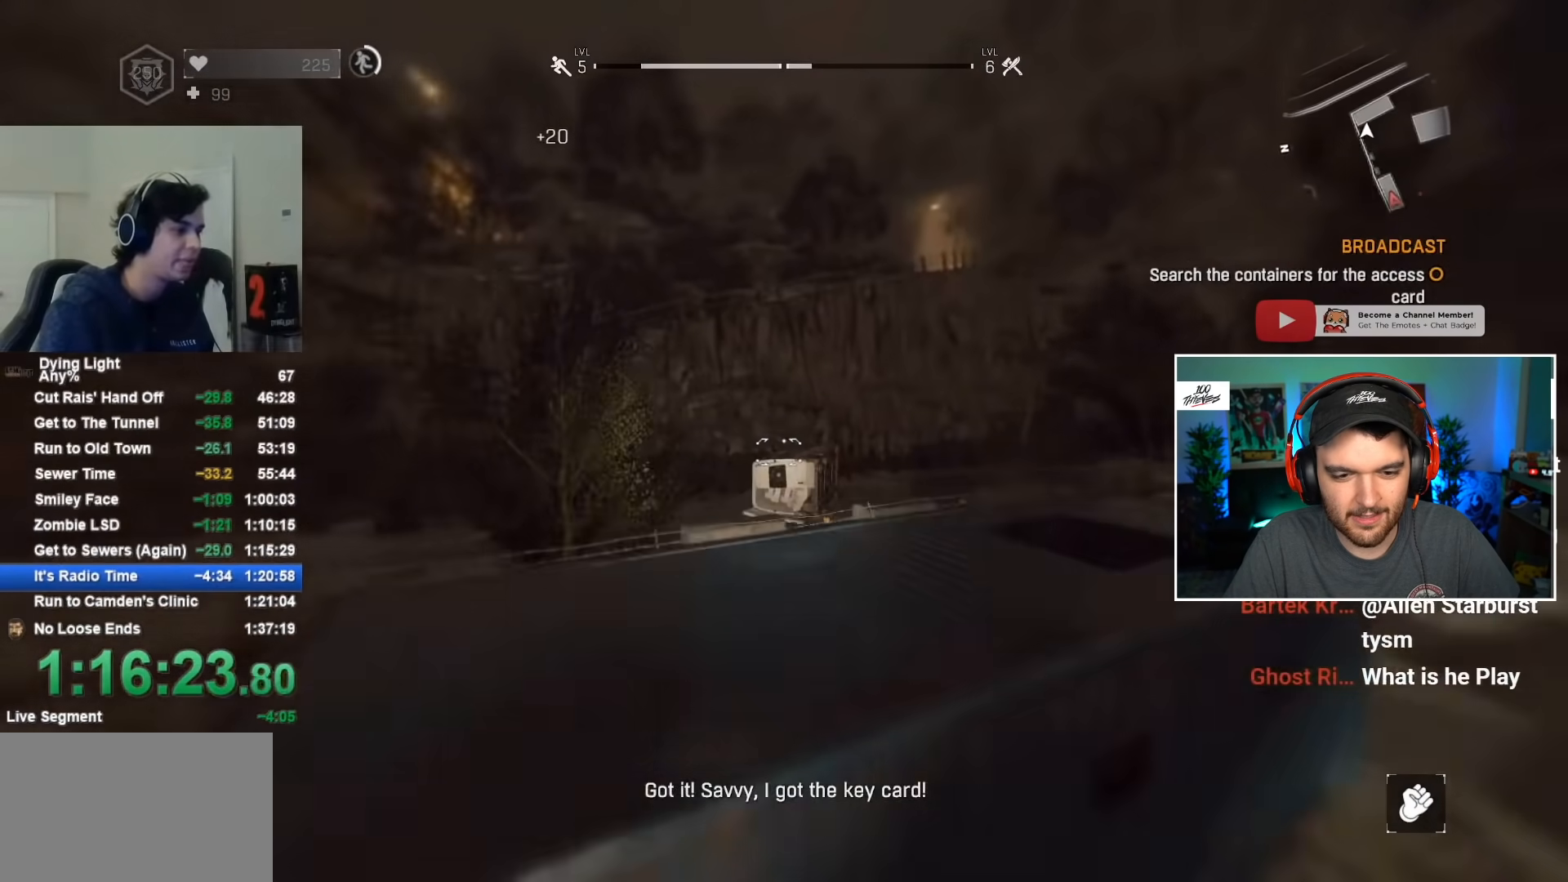
{"keys": ["shift", "space", "w"], "mouse": [], "mouse_move": "still", "events": [[300, "space", "up"], [450, "space", "down"]]}
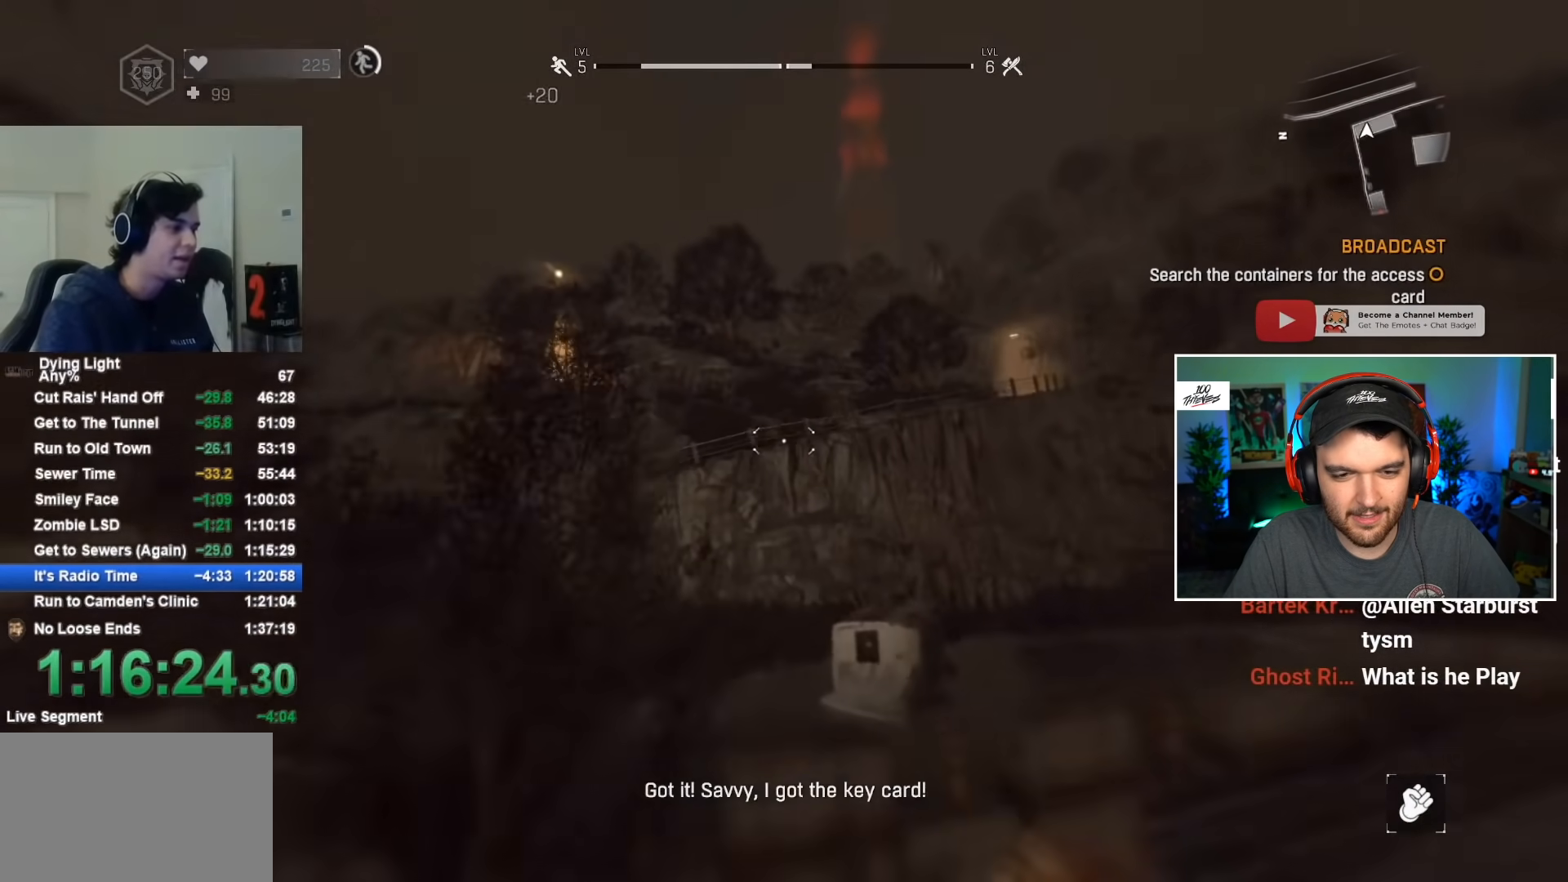
{"keys": ["shift", "w"], "mouse": [], "mouse_move": "still", "events": [[34, "space", "up"], [367, "mouse_wheel", "down"], [467, "mouse_wheel", "up"]]}
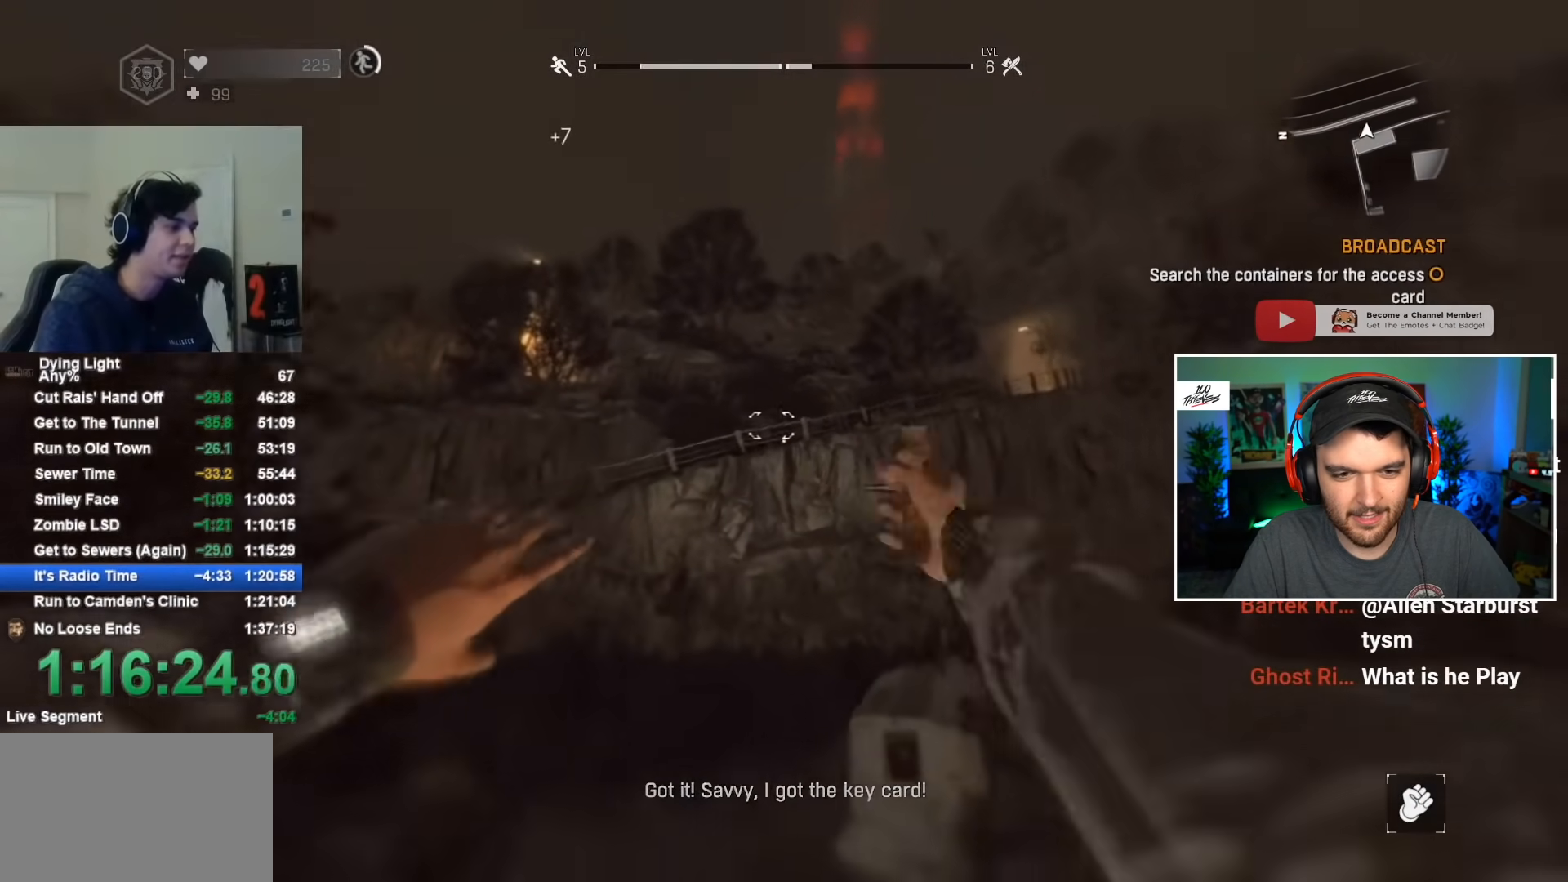
{"keys": ["shift", "w"], "mouse": [], "mouse_move": "up-left", "events": []}